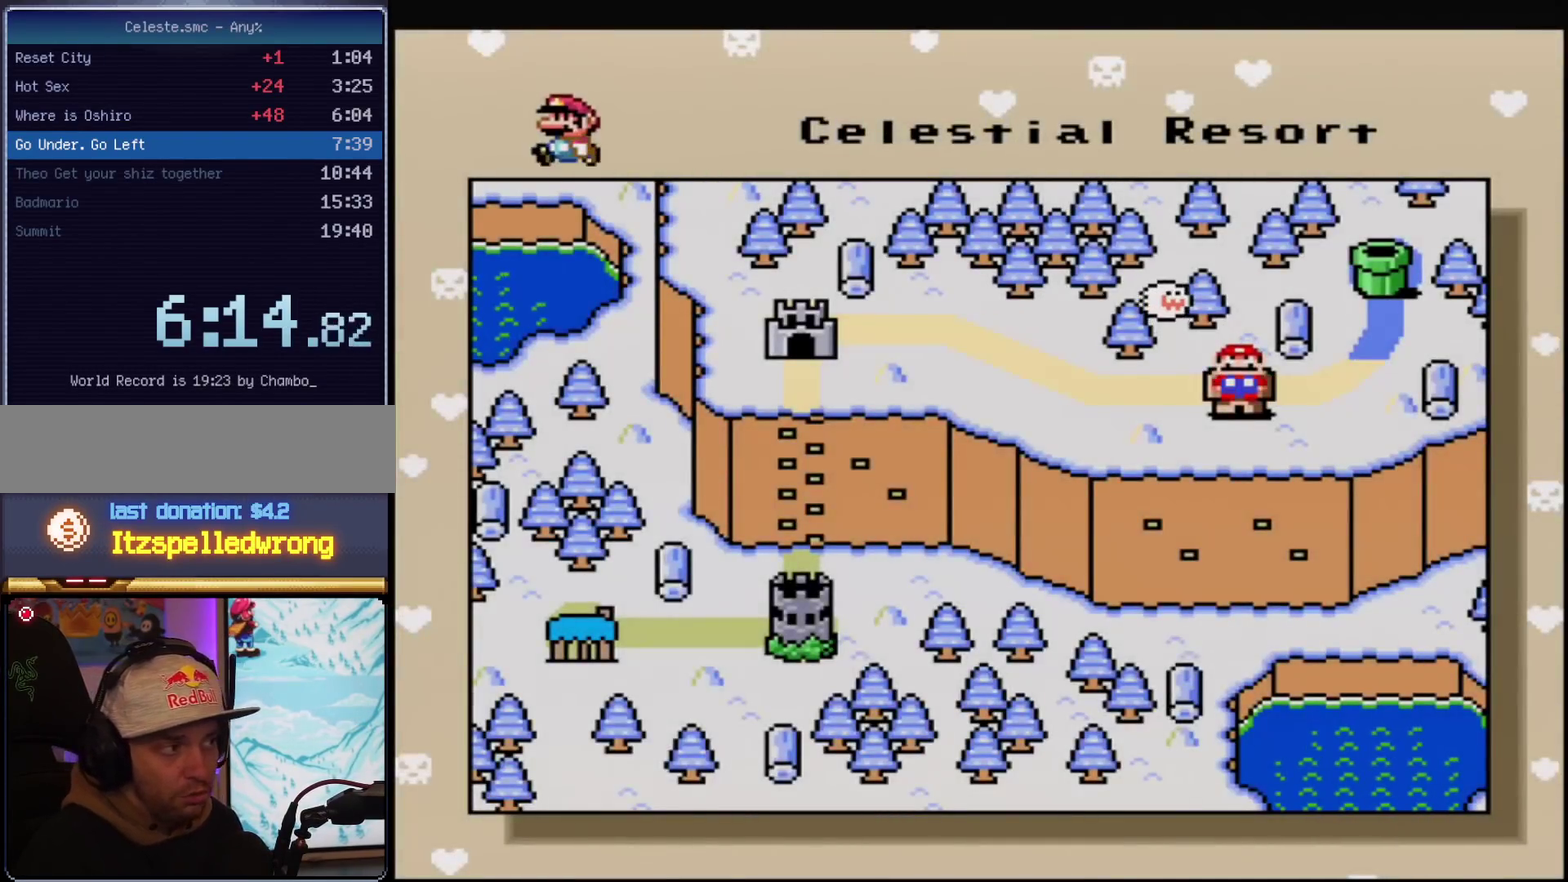
Gameplay with a controller (Nintendo layout); each line is a JSON object with the inputs held at the frame after it. "events" lists button and stick changes between this image and that frame as [ms after this image, input, new state], when the widget could be followed in between. Not read: L3 R3.
{"buttons": ["A"], "events": [[216, "A", "down"], [333, "A", "up"], [433, "A", "down"]]}
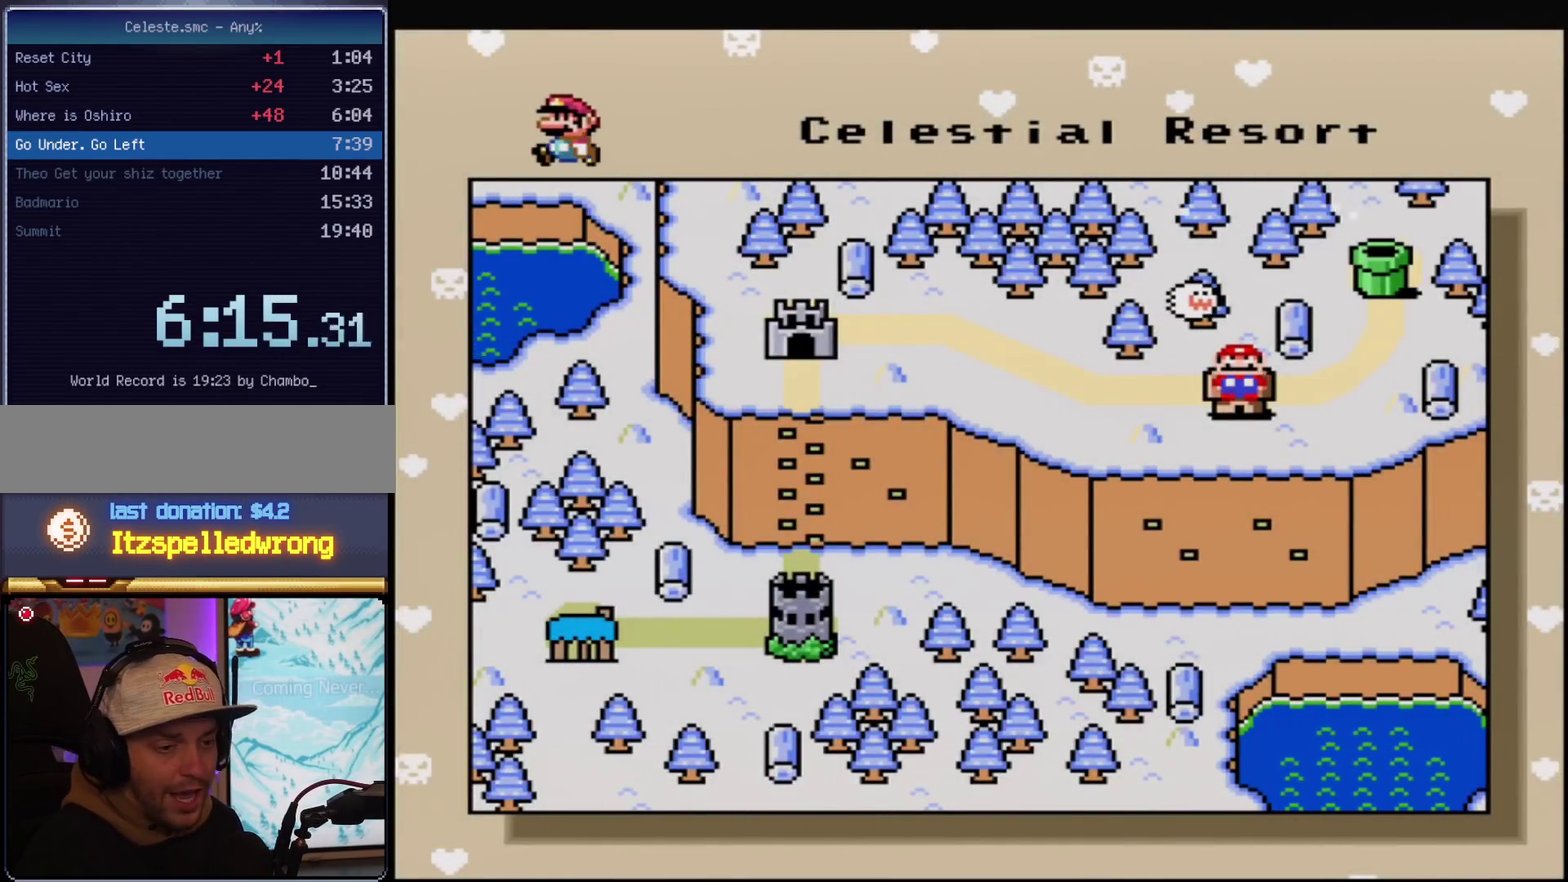
{"buttons": [], "events": [[50, "A", "up"], [150, "A", "down"], [250, "A", "up"], [334, "A", "down"], [484, "A", "up"]]}
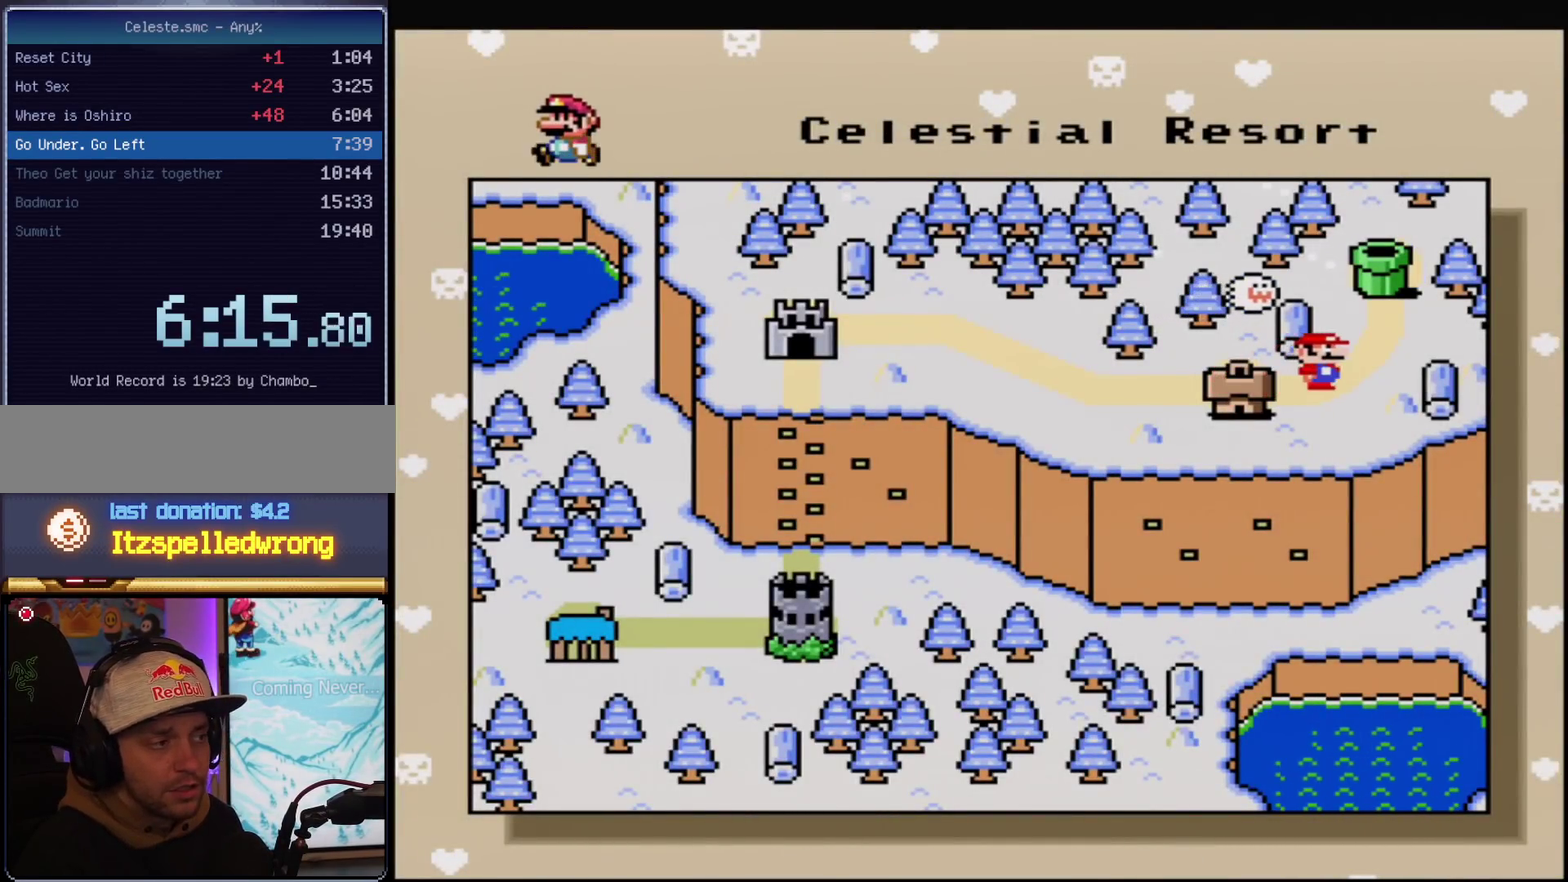
{"buttons": [], "events": [[83, "A", "down"], [183, "A", "up"], [300, "A", "down"], [400, "A", "up"]]}
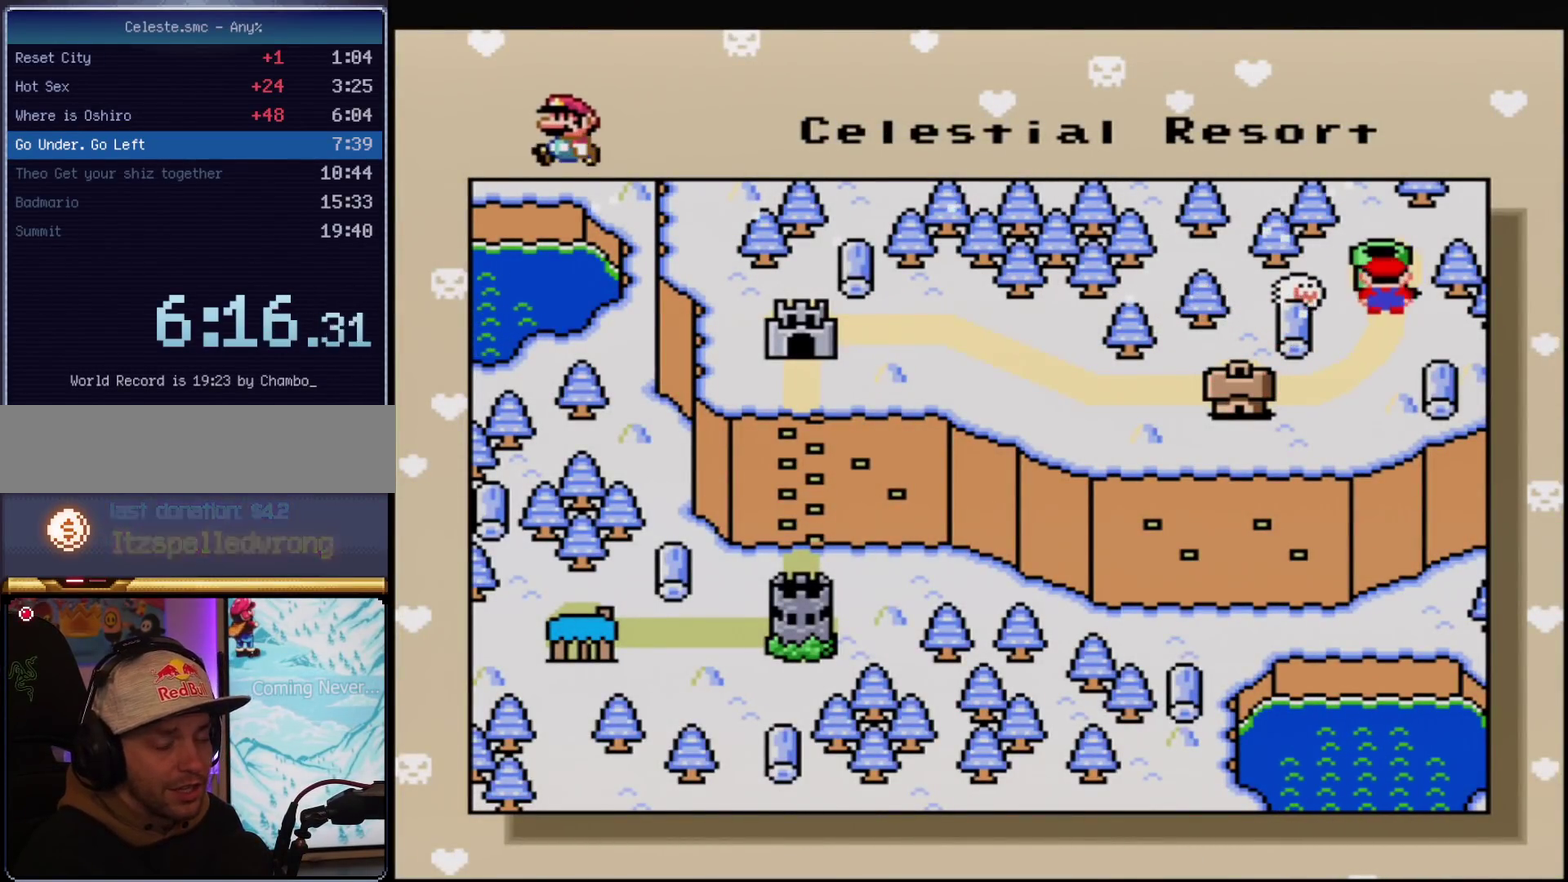
{"buttons": ["A"], "events": [[33, "A", "down"], [117, "A", "up"], [250, "A", "down"], [334, "A", "up"], [467, "A", "down"]]}
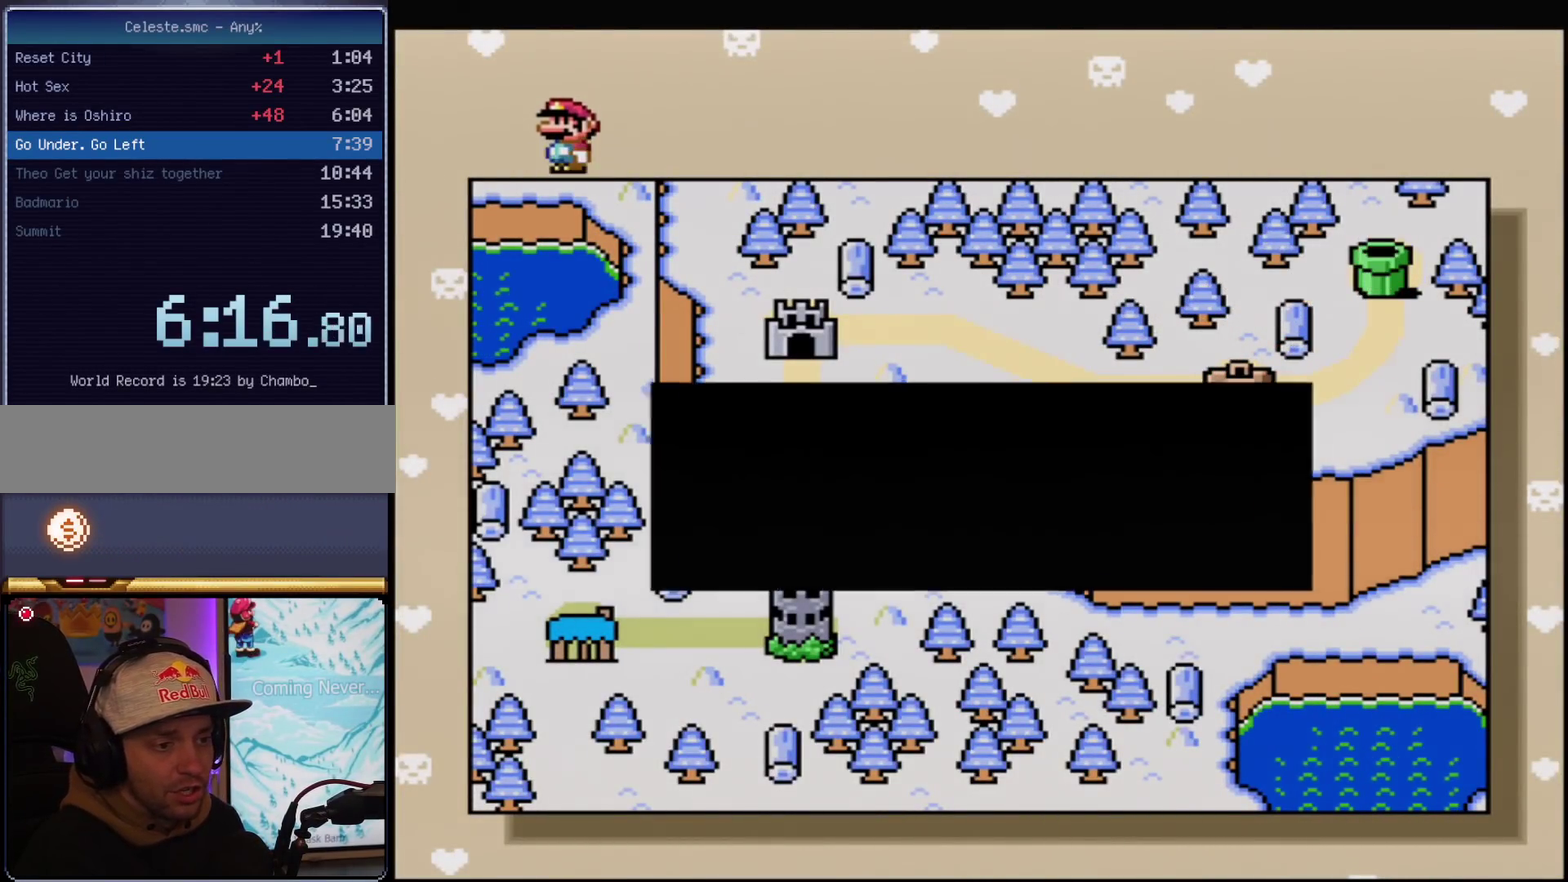
{"buttons": [], "events": [[50, "A", "up"], [150, "A", "down"], [250, "A", "up"], [367, "A", "down"], [467, "A", "up"]]}
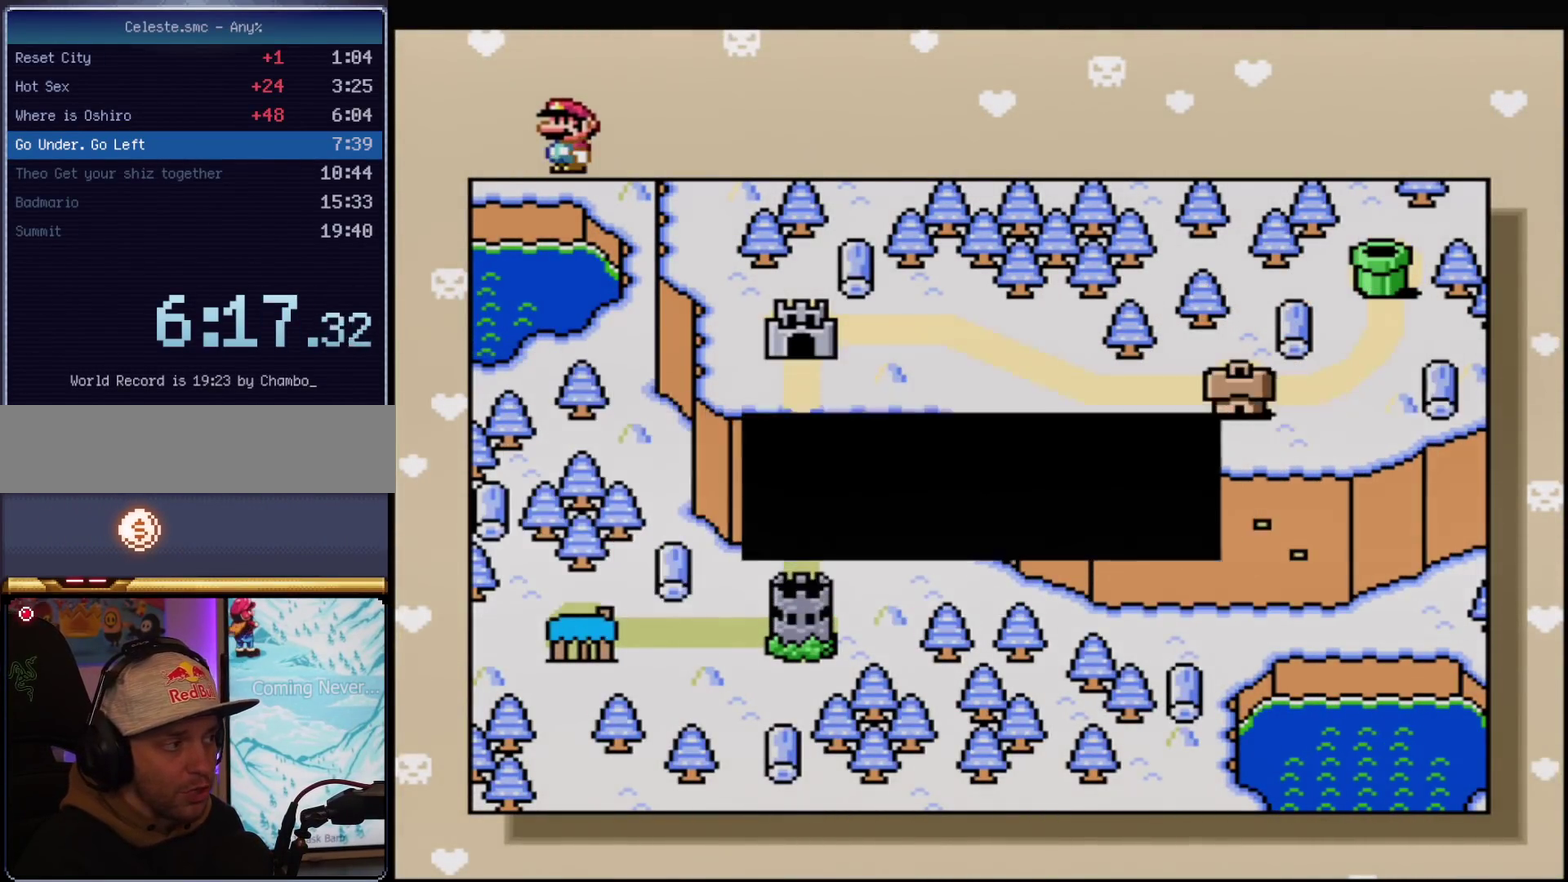
{"buttons": ["A"], "events": [[84, "A", "down"], [184, "A", "up"], [267, "A", "down"], [401, "A", "up"], [484, "A", "down"]]}
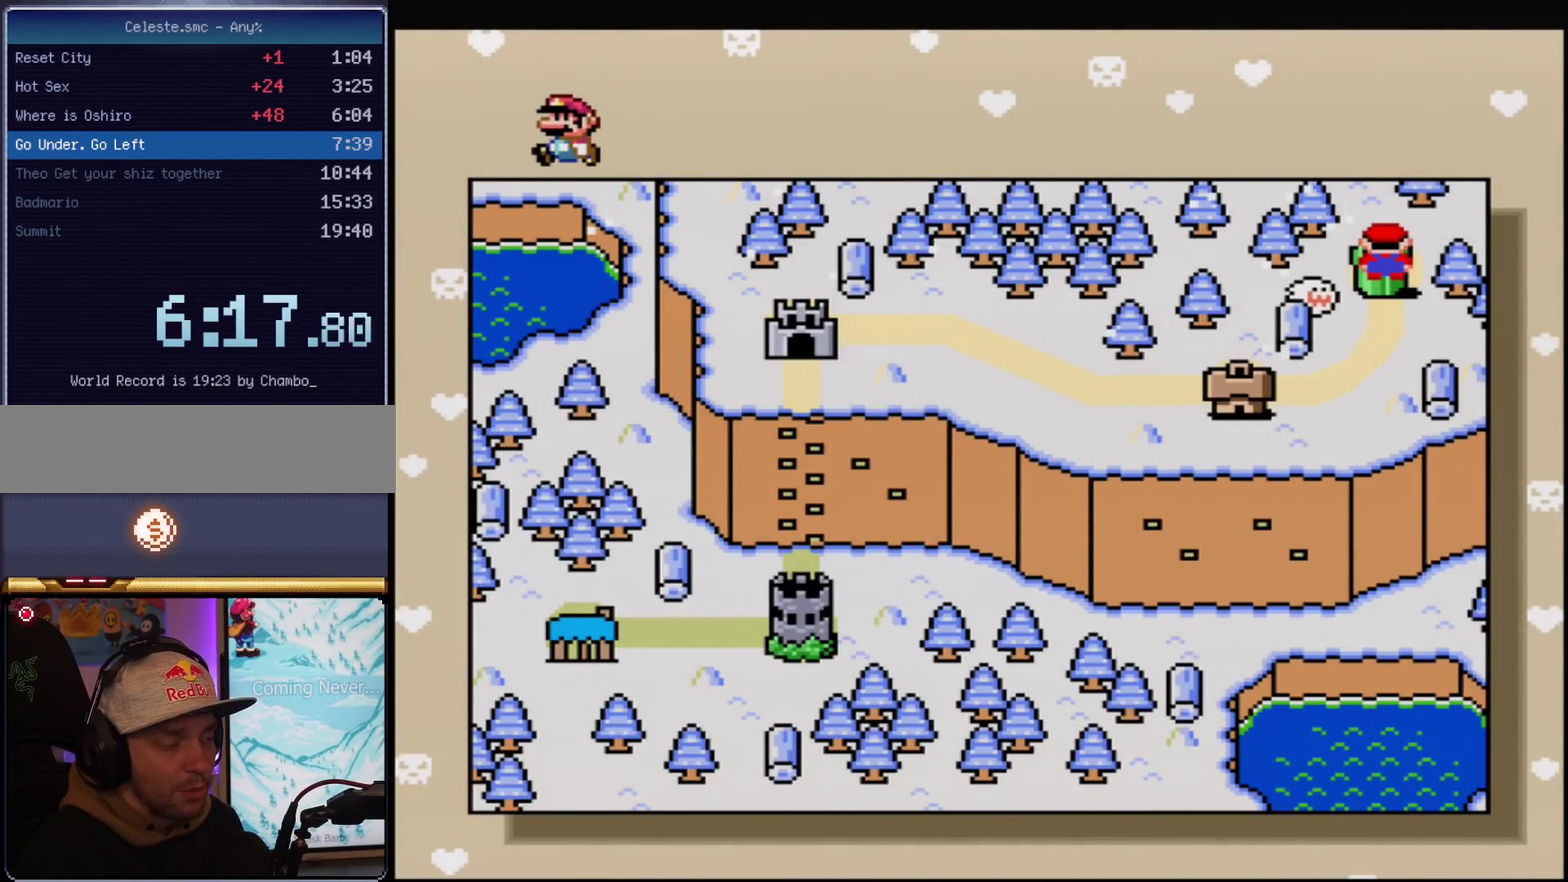
{"buttons": [], "events": [[116, "A", "up"], [183, "A", "down"], [267, "A", "up"]]}
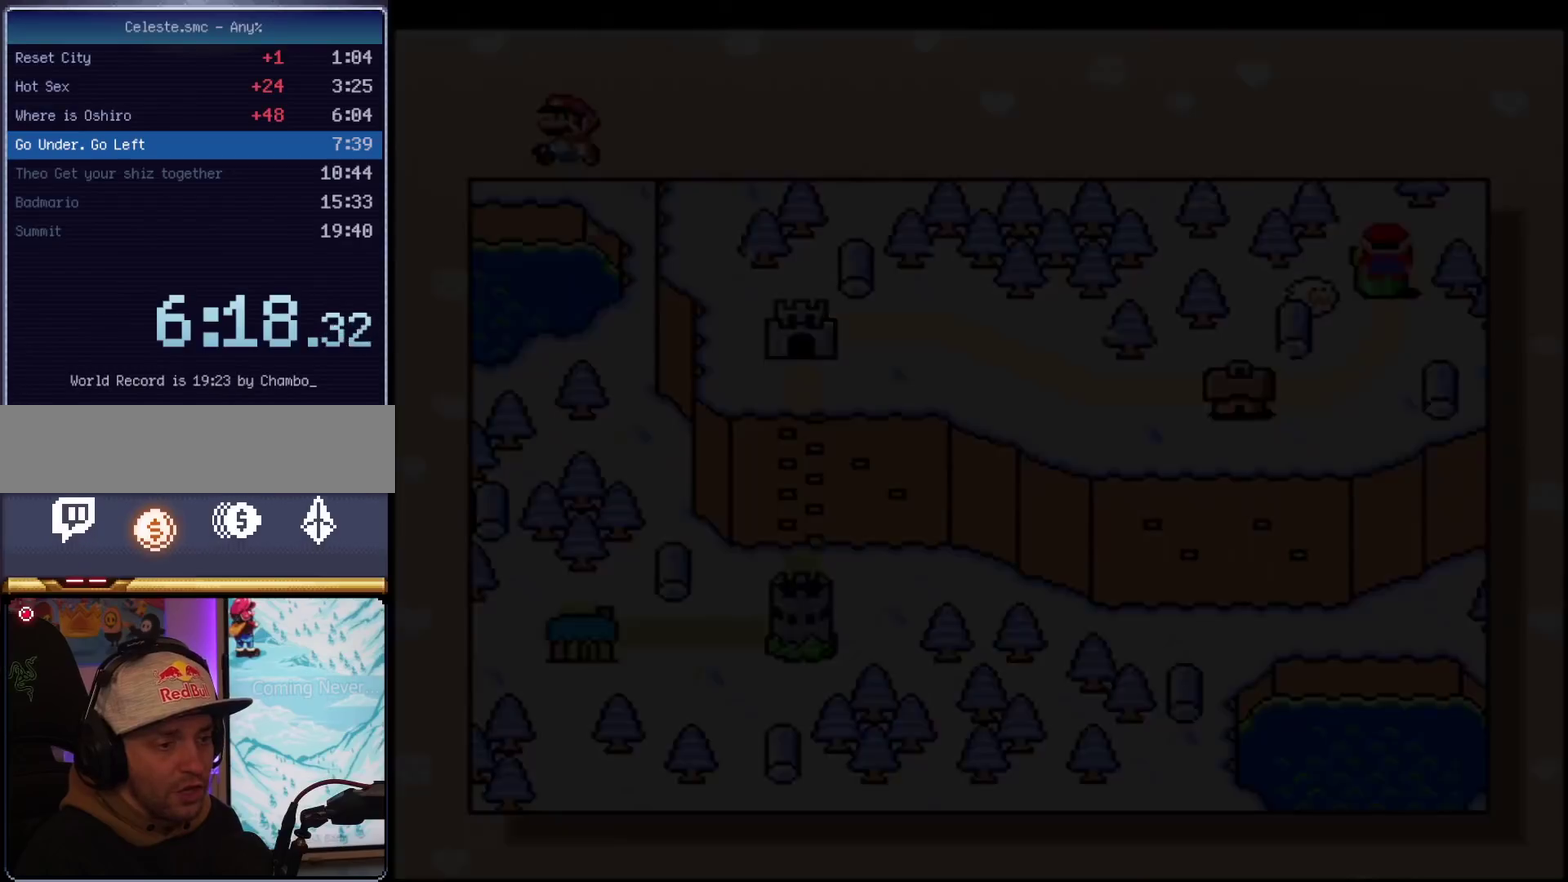
{"buttons": [], "events": []}
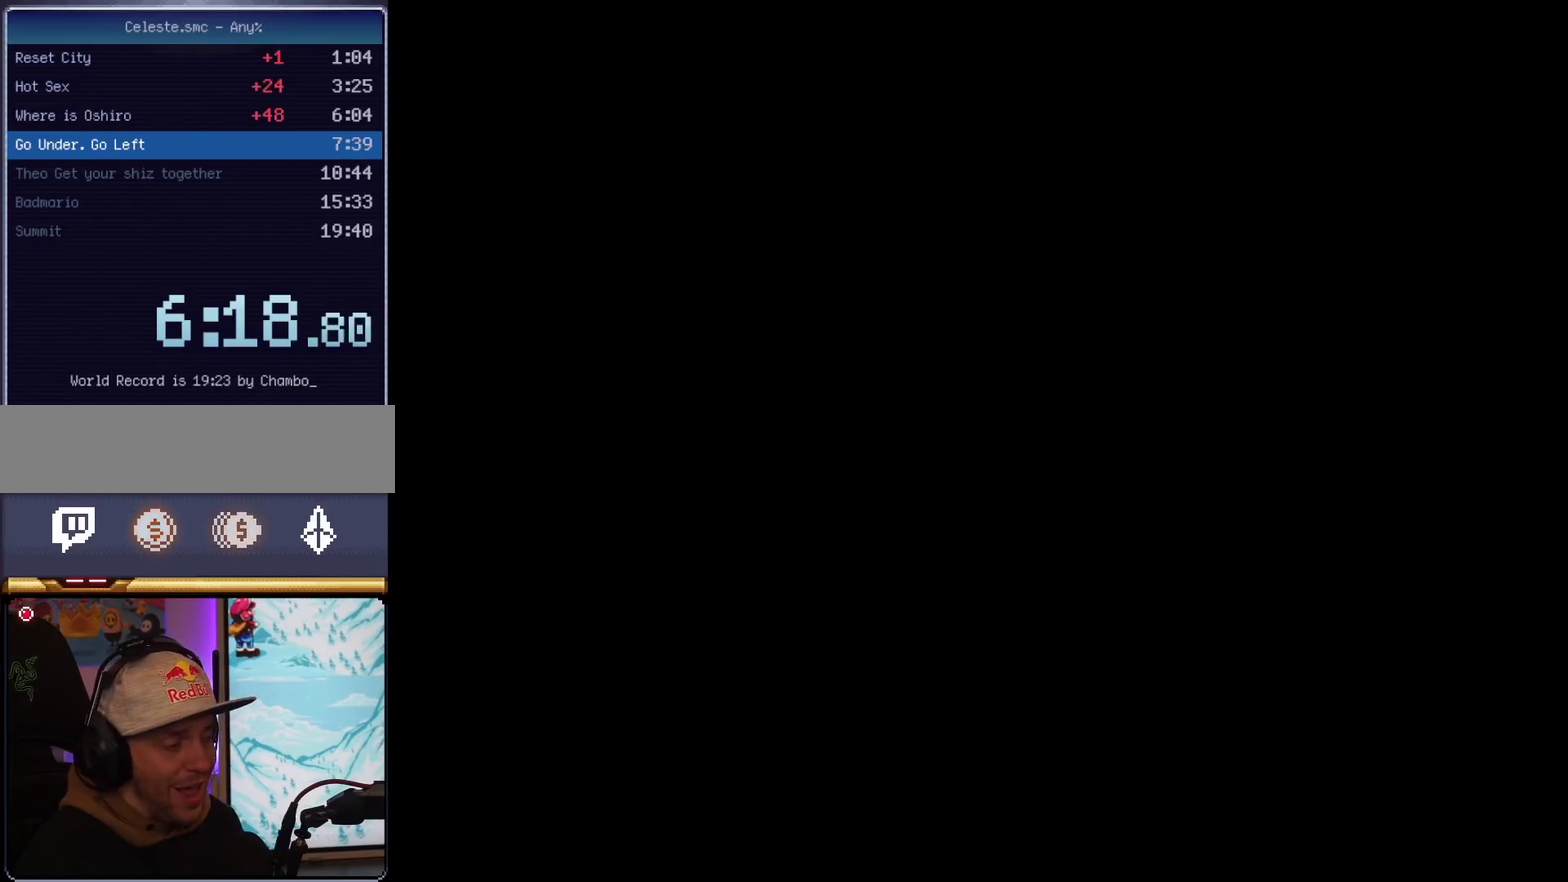
{"buttons": [], "events": [[250, "Y", "down"], [433, "Y", "up"]]}
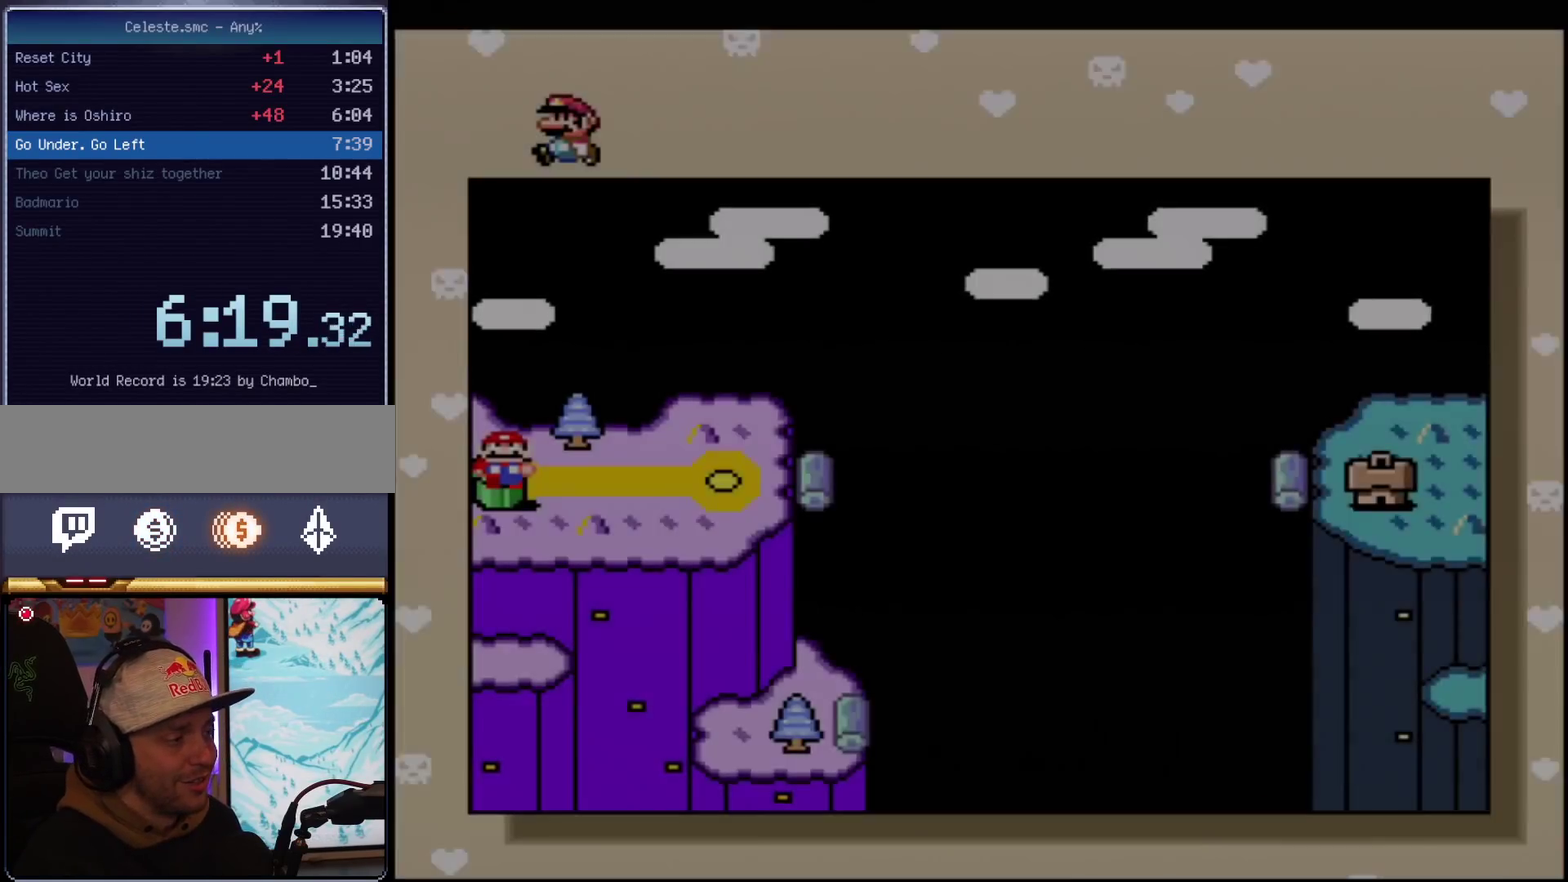
{"buttons": [], "events": [[150, "DPAD_RIGHT", "down"], [267, "DPAD_RIGHT", "up"], [367, "DPAD_RIGHT", "down"], [501, "DPAD_RIGHT", "up"]]}
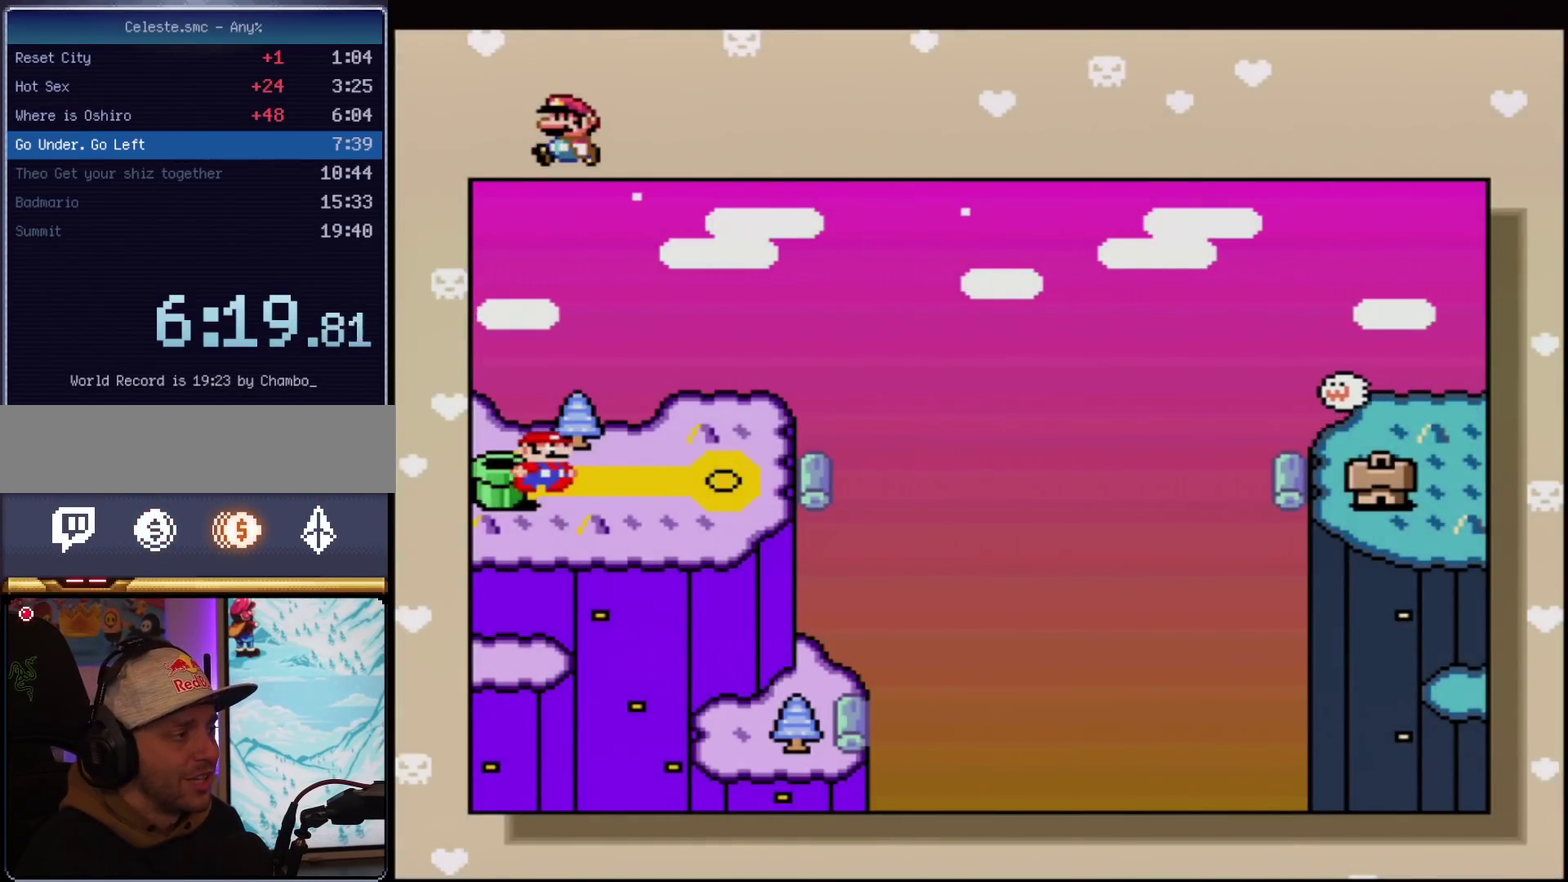
{"buttons": ["A"], "events": [[50, "DPAD_RIGHT", "down"], [183, "A", "down"], [183, "DPAD_RIGHT", "up"], [300, "A", "up"], [400, "A", "down"]]}
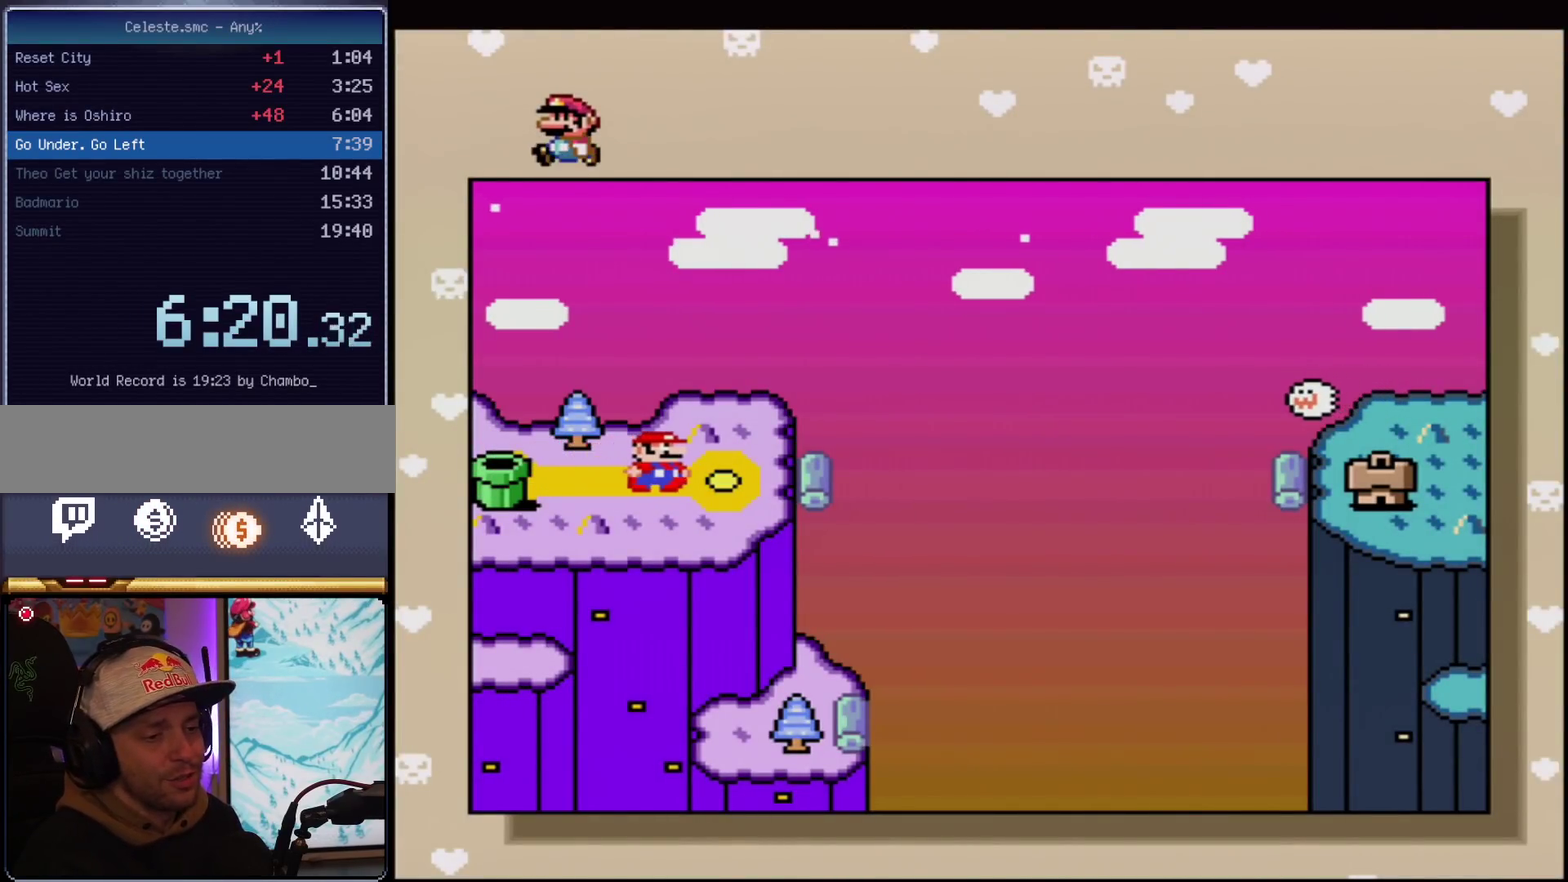
{"buttons": [], "events": [[17, "A", "up"], [117, "A", "down"], [250, "A", "up"], [300, "A", "down"], [434, "A", "up"]]}
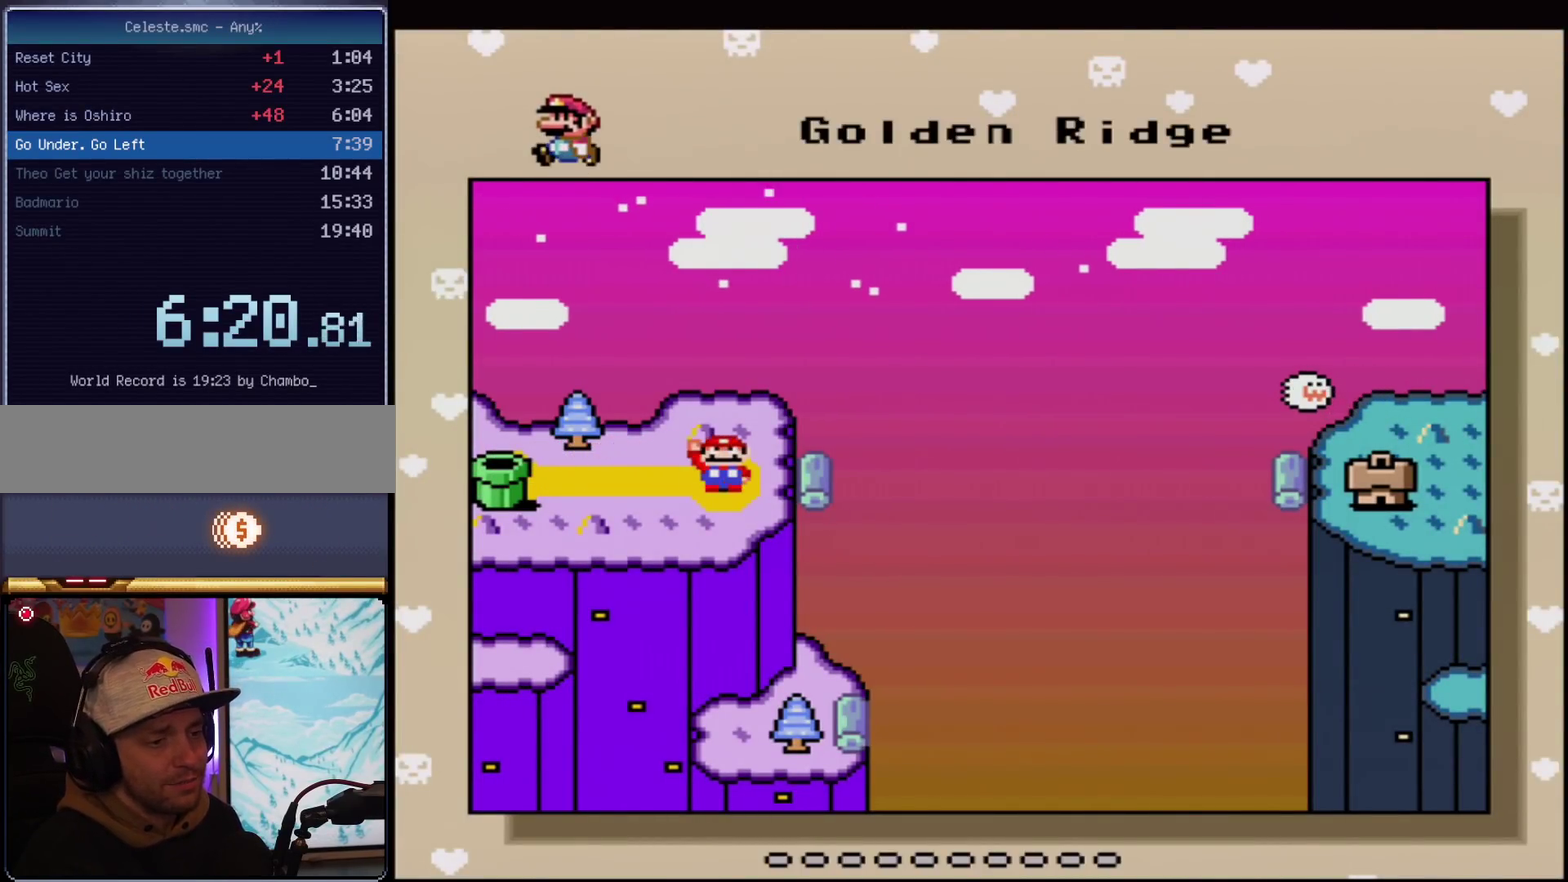
{"buttons": [], "events": [[16, "A", "down"], [116, "A", "up"], [216, "A", "down"], [333, "A", "up"], [433, "A", "down"], [483, "A", "up"]]}
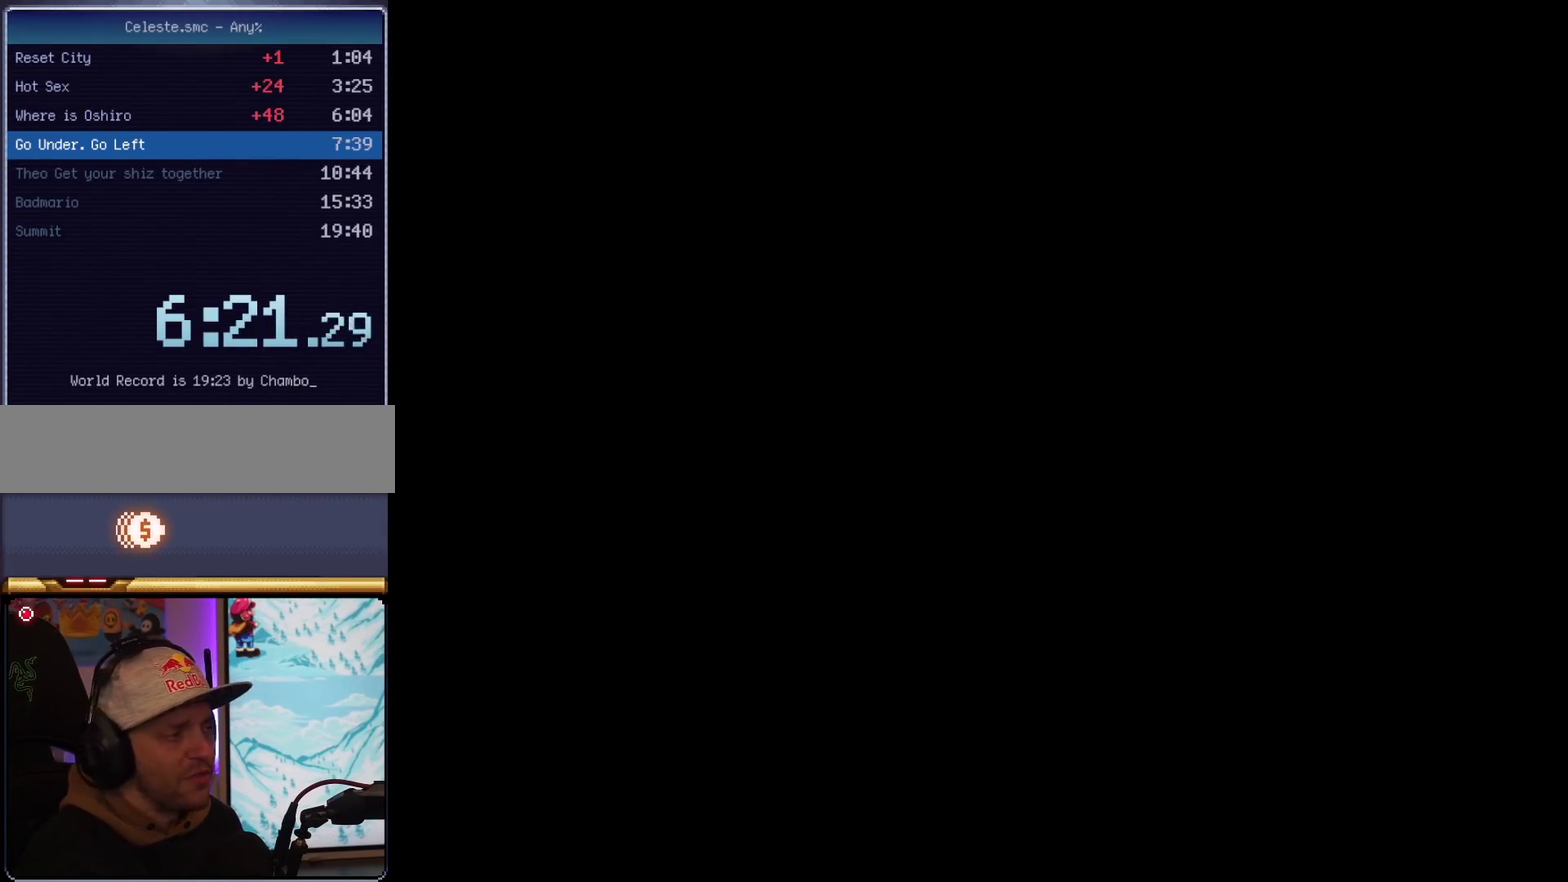
{"buttons": [], "events": []}
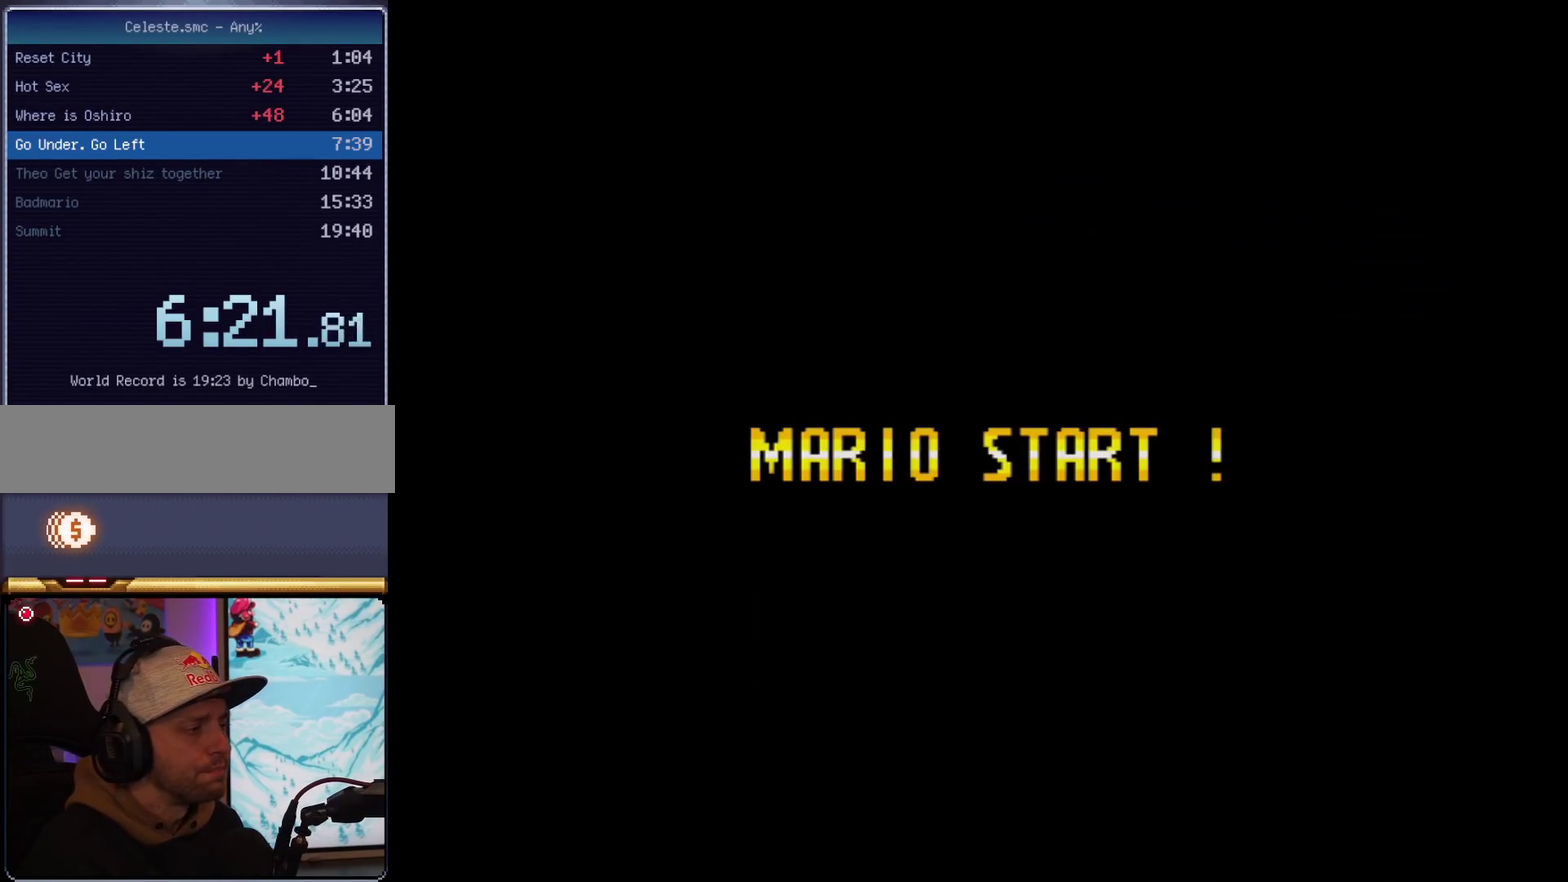
{"buttons": [], "events": []}
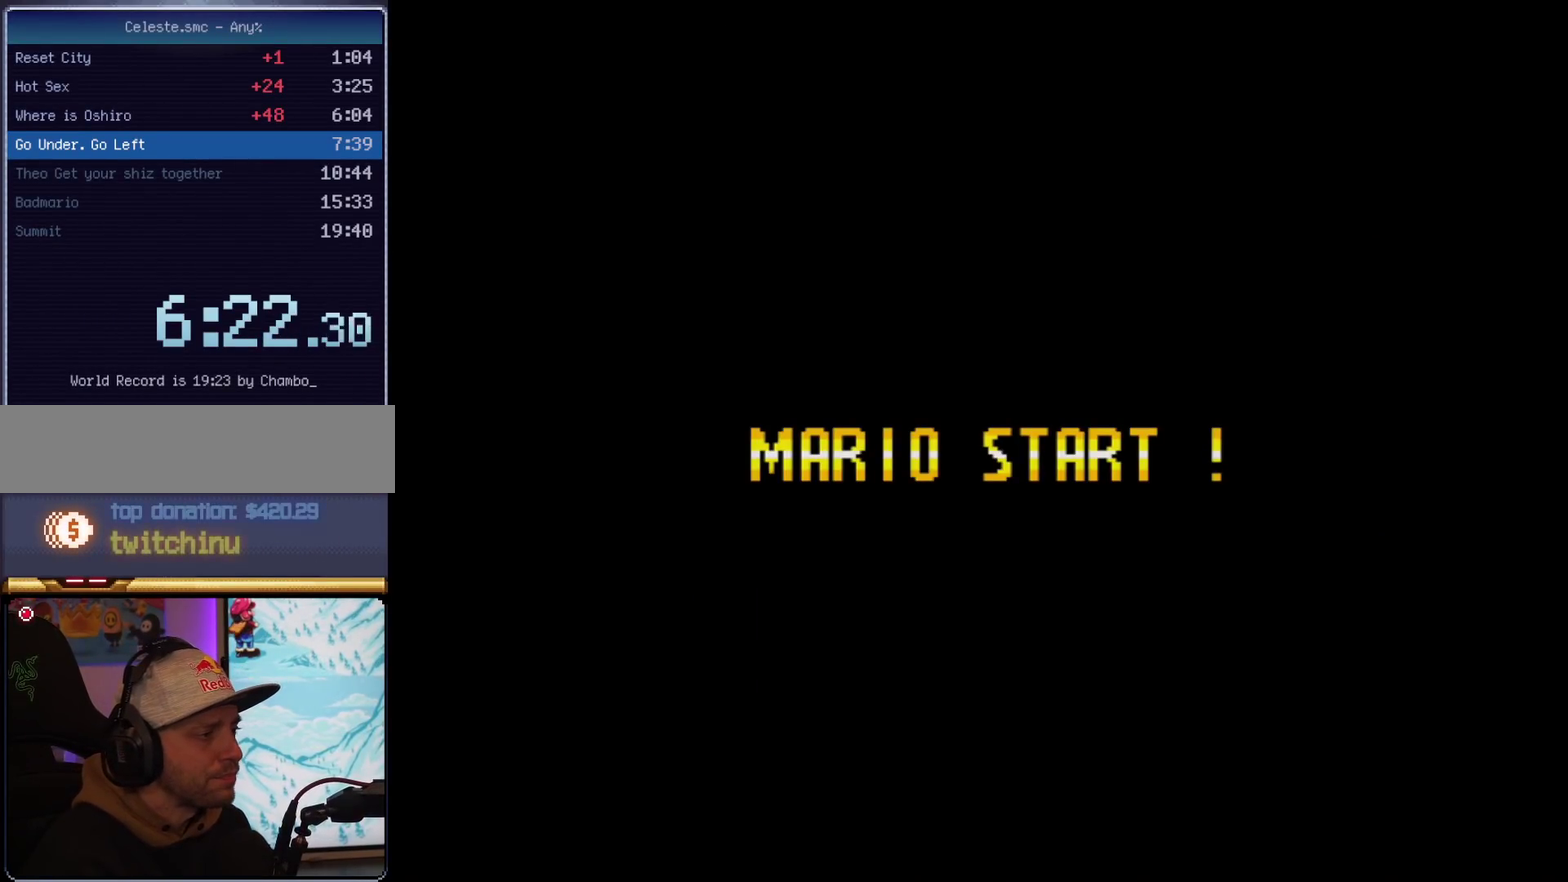
{"buttons": [], "events": []}
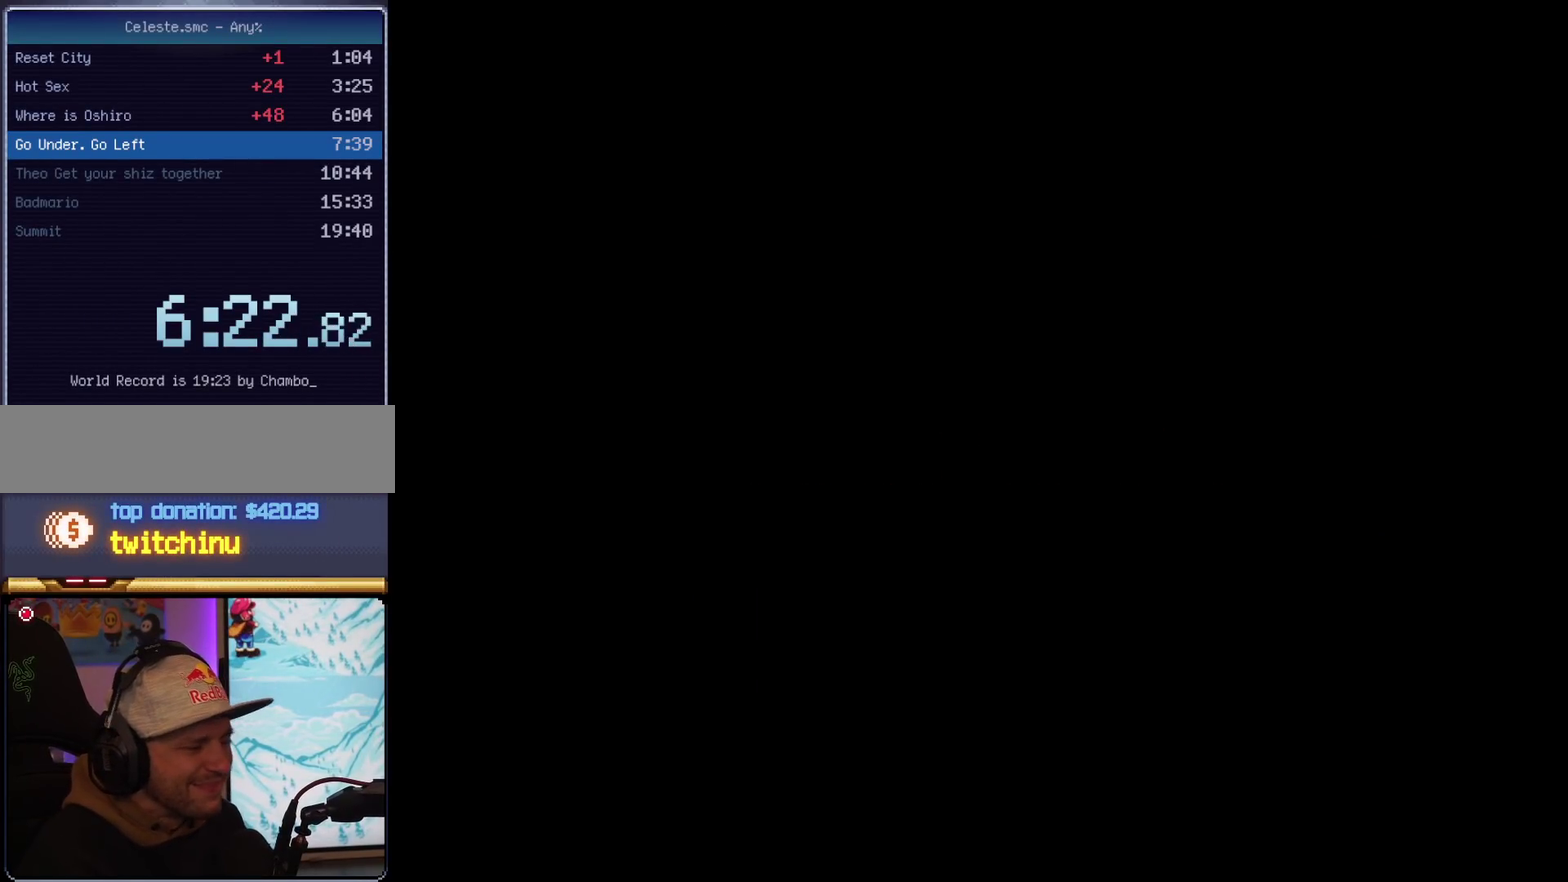
{"buttons": ["Y"], "events": [[467, "Y", "down"]]}
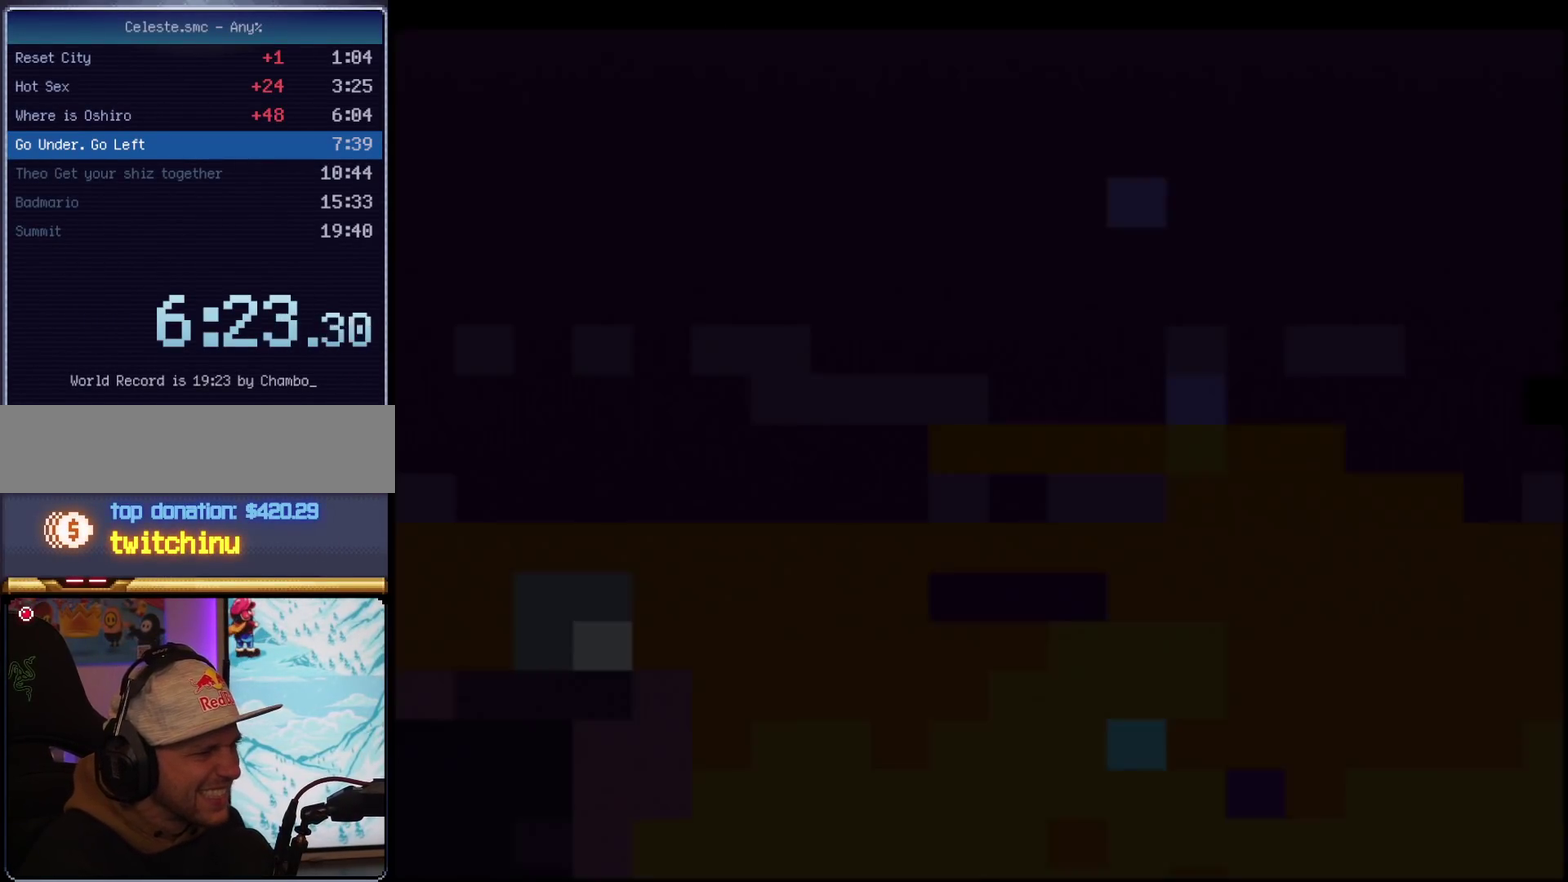
{"buttons": ["Y"], "events": []}
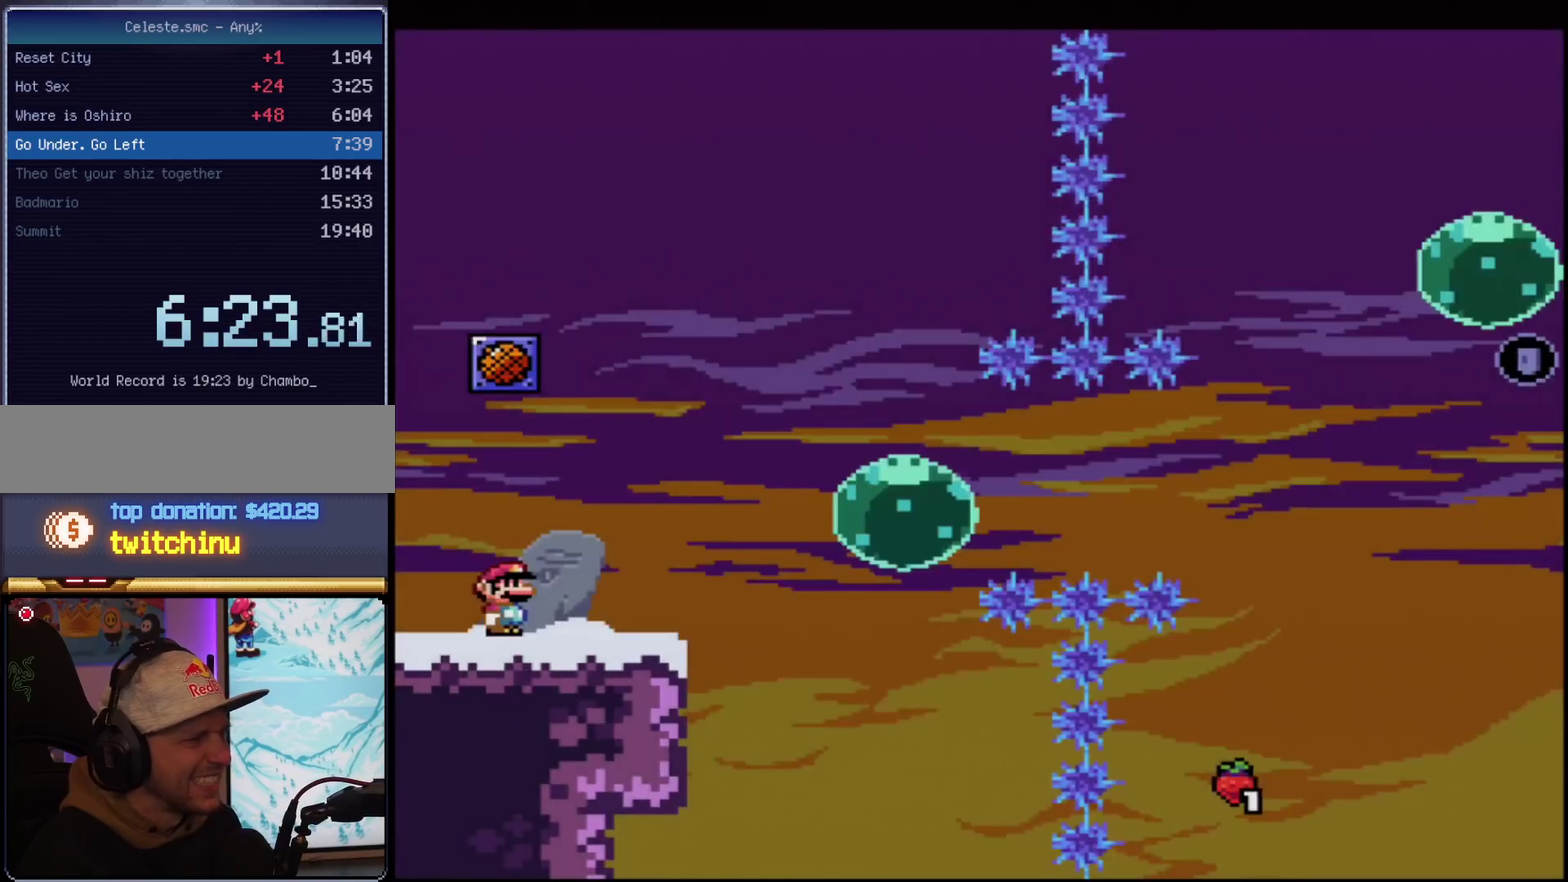
{"buttons": ["Y", "DPAD_LEFT"], "events": [[83, "R1", "down"], [183, "B", "down"], [216, "R1", "up"], [267, "B", "up"], [367, "DPAD_LEFT", "down"]]}
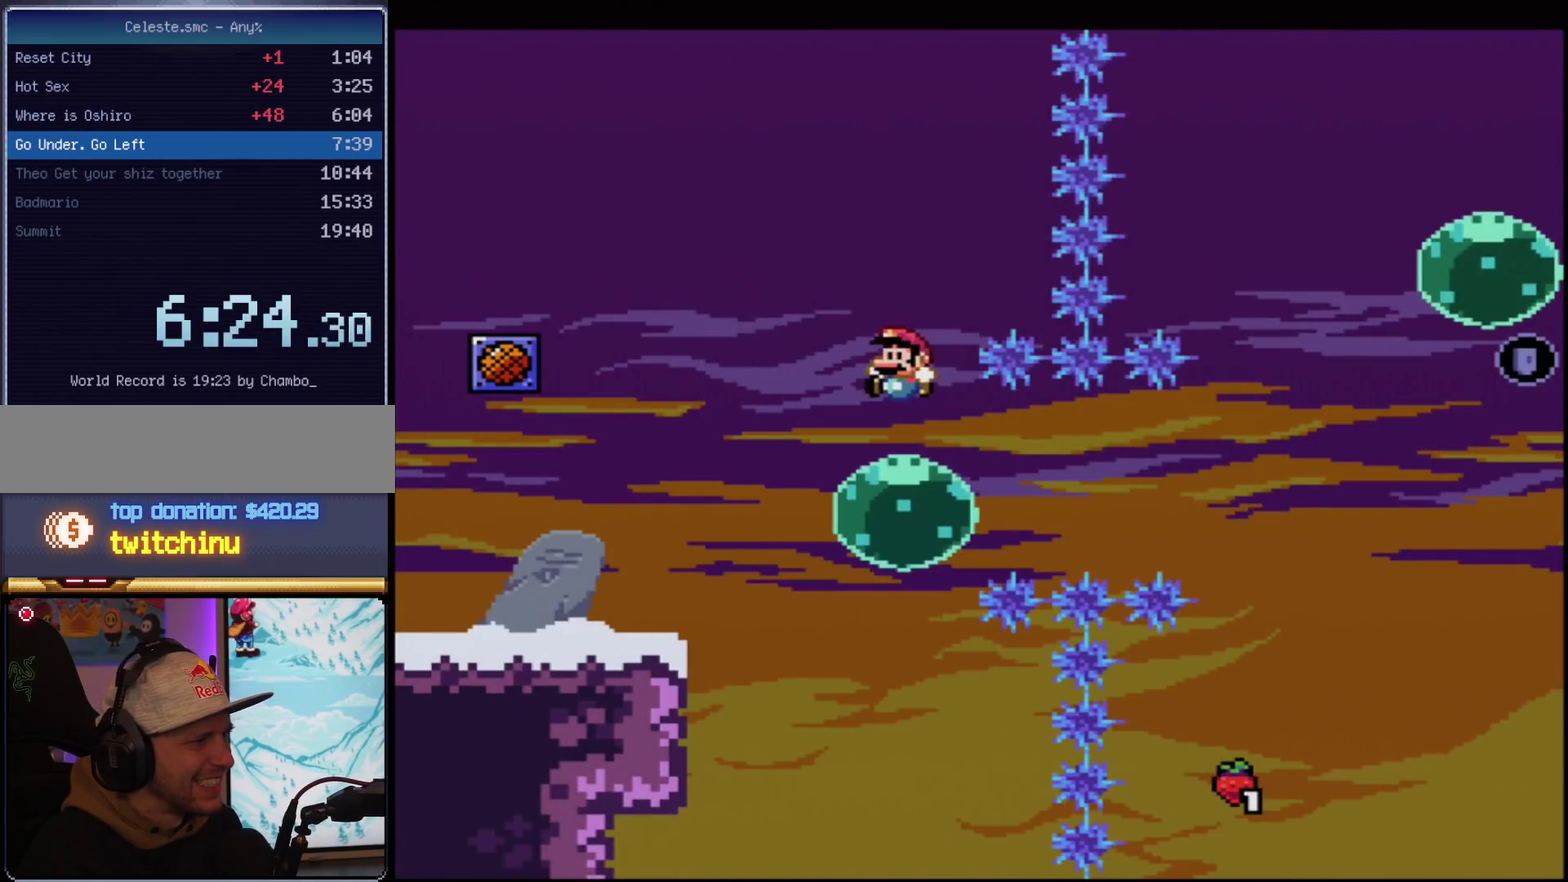
{"buttons": ["B", "Y", "R1"], "events": [[101, "DPAD_LEFT", "up"], [134, "DPAD_RIGHT", "down"], [167, "B", "down"], [418, "R1", "down"], [451, "DPAD_RIGHT", "up"]]}
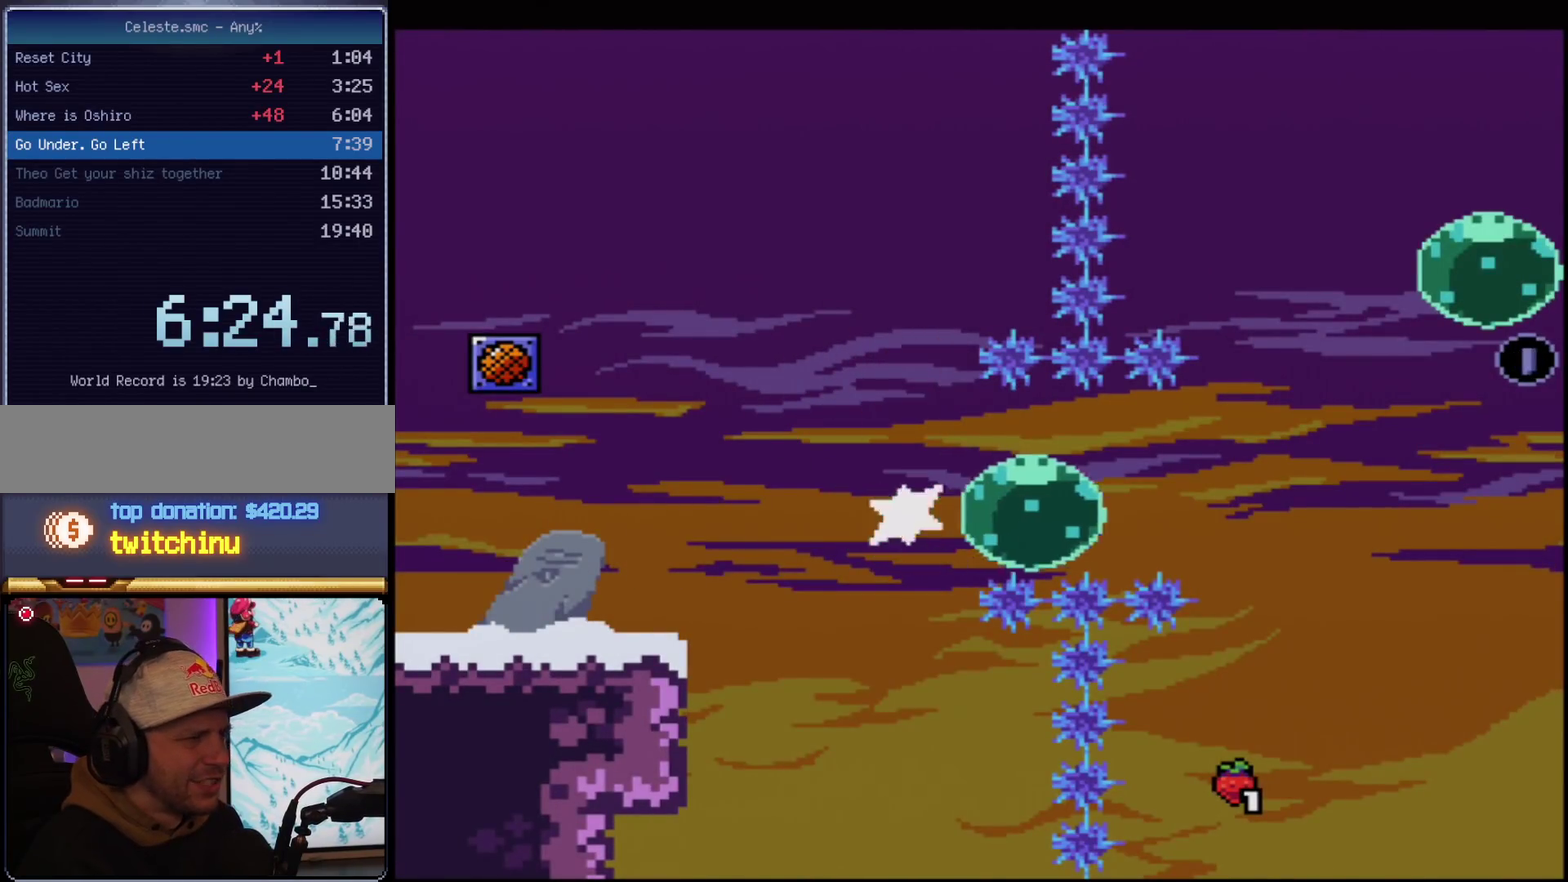
{"buttons": ["B", "Y", "R1", "DPAD_UP"], "events": [[33, "R1", "up"], [417, "DPAD_UP", "down"], [450, "R1", "down"]]}
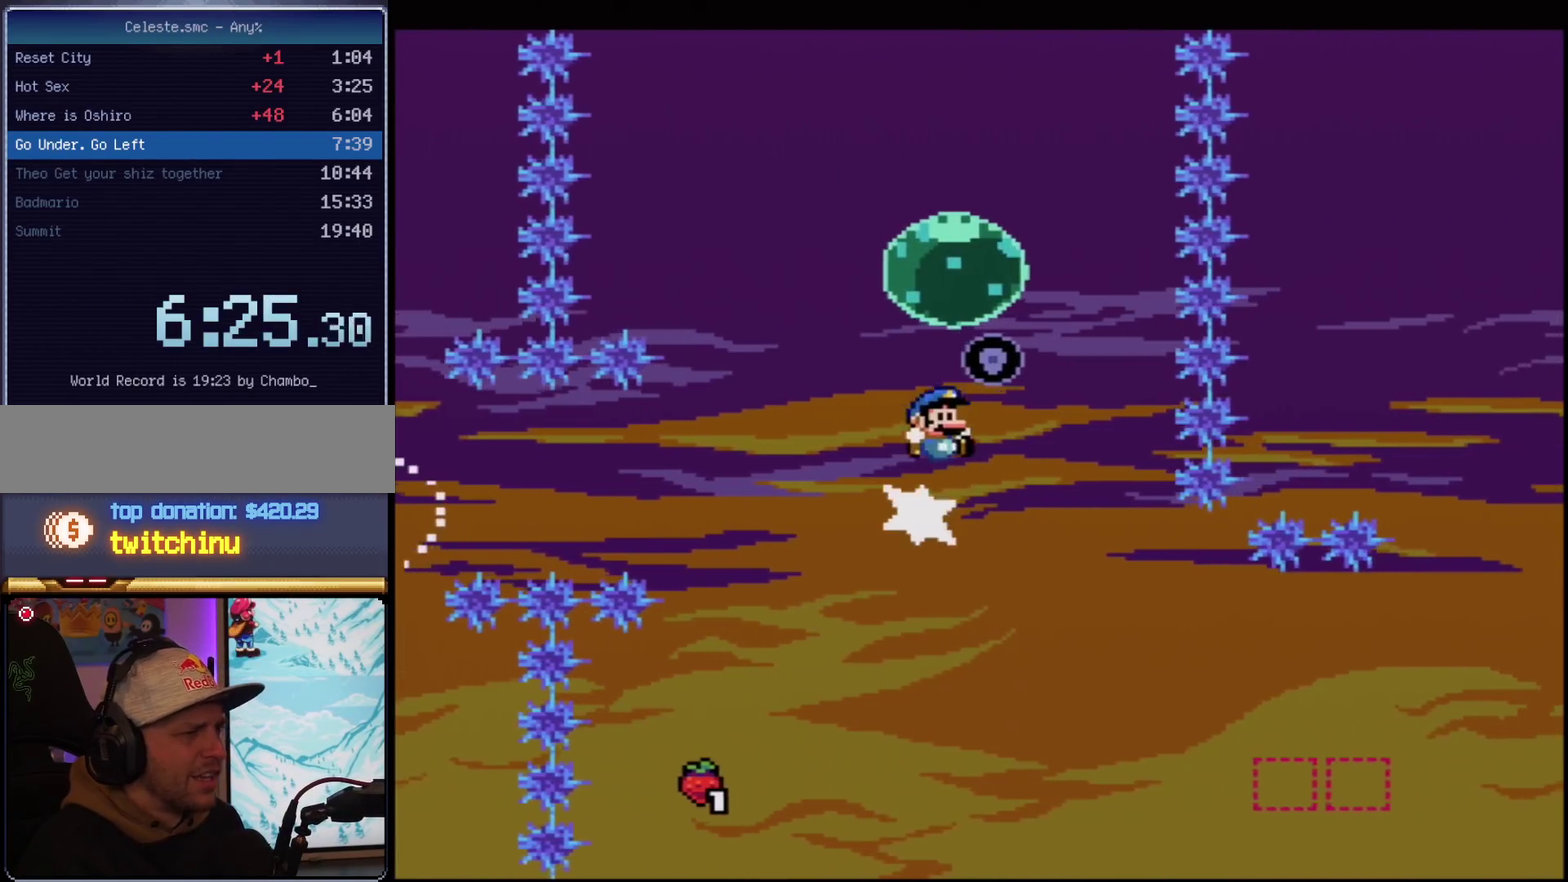
{"buttons": ["B", "Y"], "events": [[67, "R1", "up"], [101, "DPAD_UP", "up"], [234, "DPAD_DOWN", "down"], [284, "R1", "down"], [384, "DPAD_DOWN", "up"], [418, "R1", "up"]]}
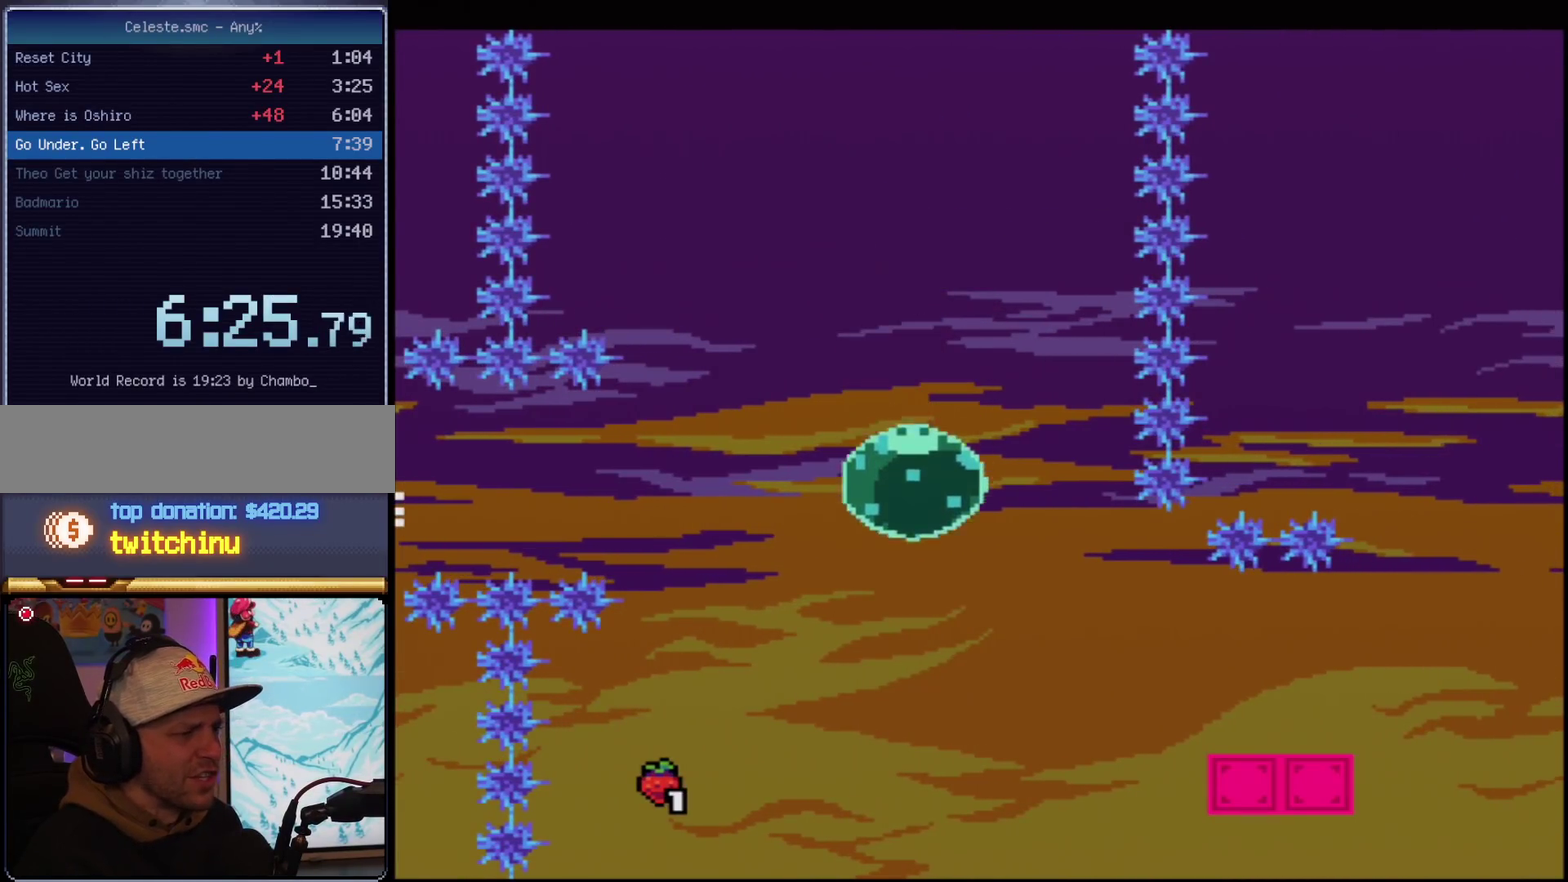
{"buttons": ["Y"], "events": [[233, "R1", "down"], [350, "B", "up"], [350, "R1", "up"]]}
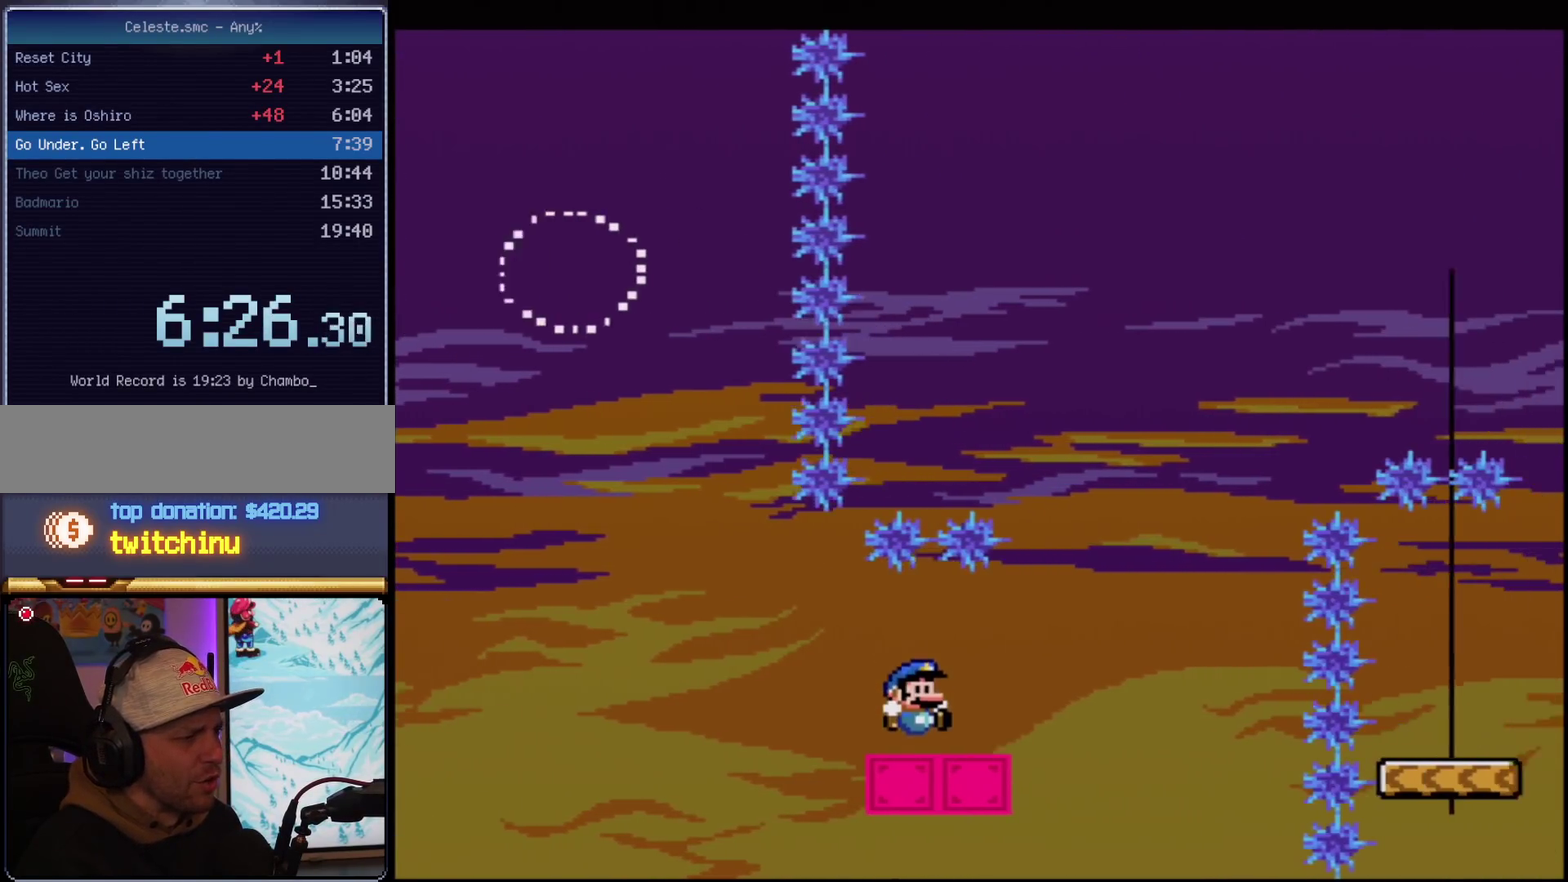
{"buttons": ["B", "Y", "DPAD_UP"], "events": [[101, "B", "down"], [451, "DPAD_UP", "down"]]}
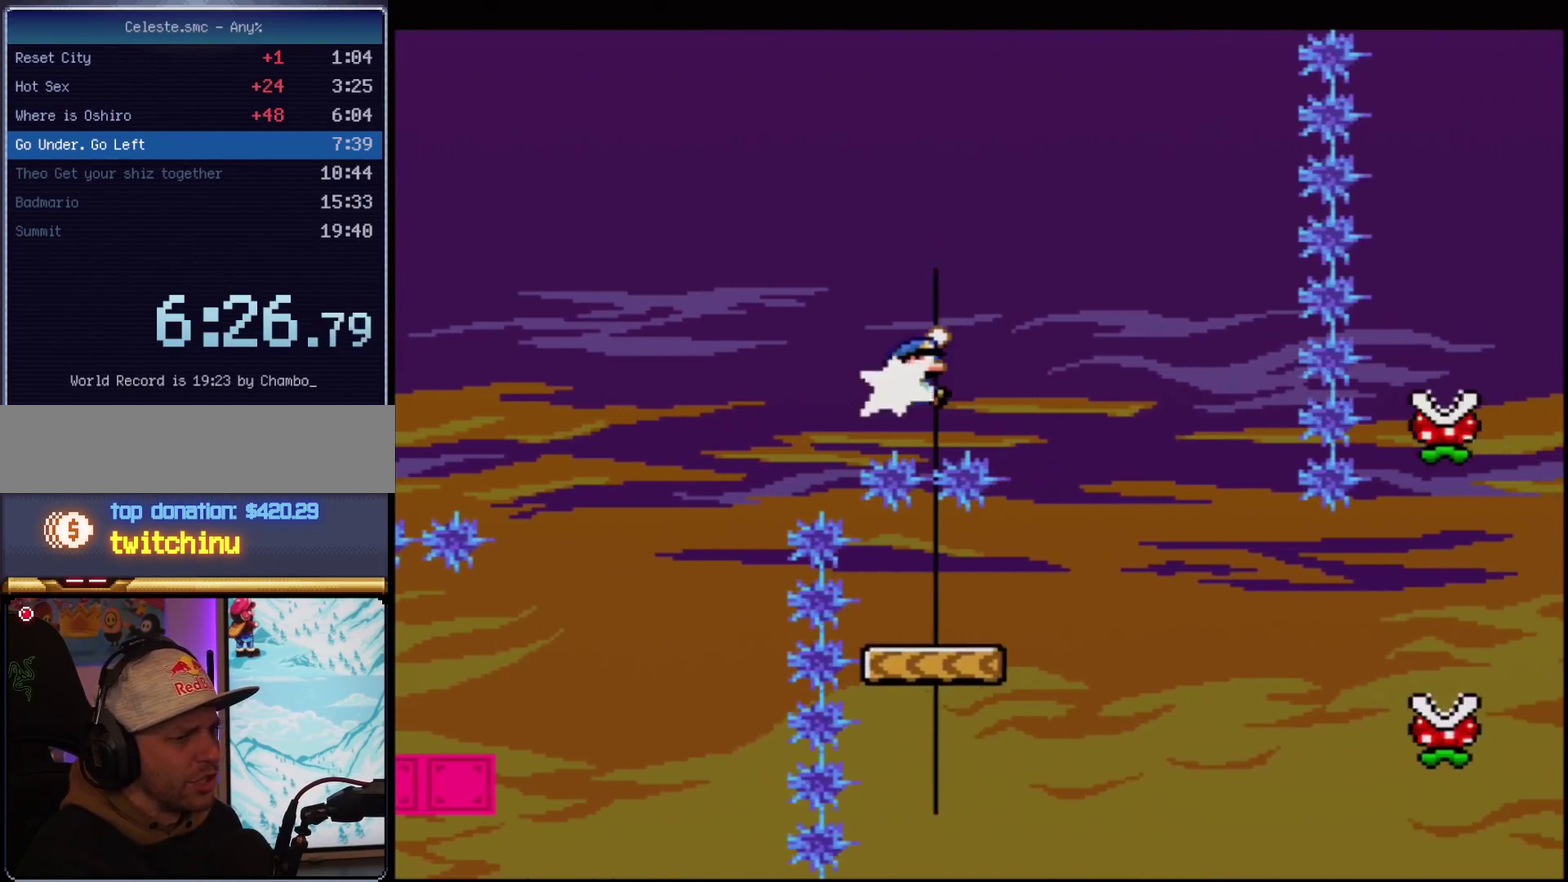
{"buttons": ["B", "Y"], "events": [[33, "R1", "down"], [200, "DPAD_UP", "up"], [267, "R1", "up"]]}
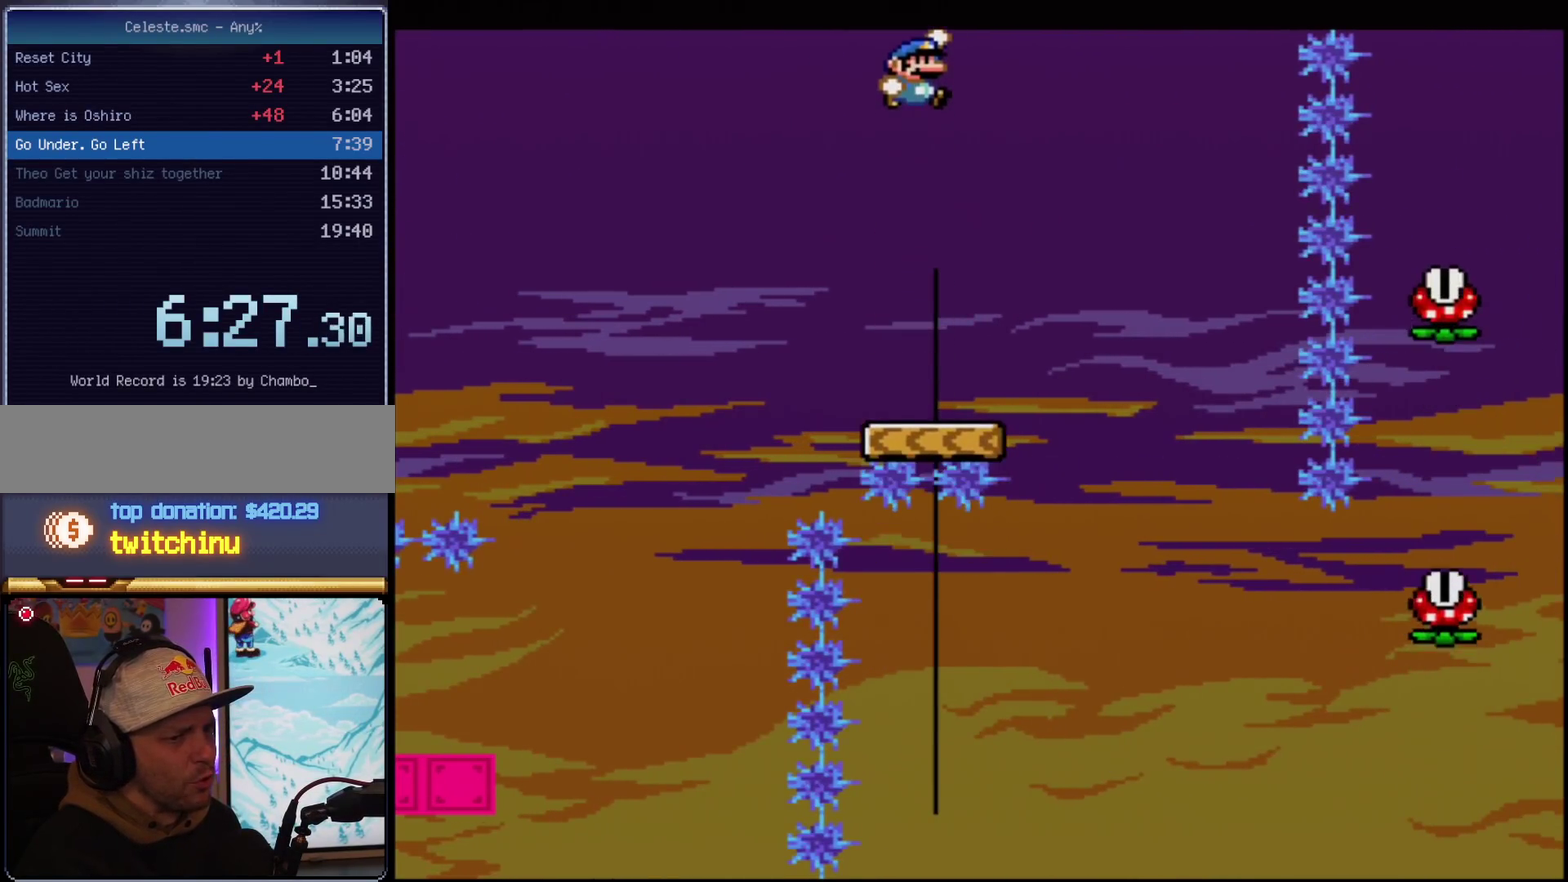
{"buttons": ["X"], "events": [[267, "B", "up"], [267, "Y", "up"], [317, "X", "down"]]}
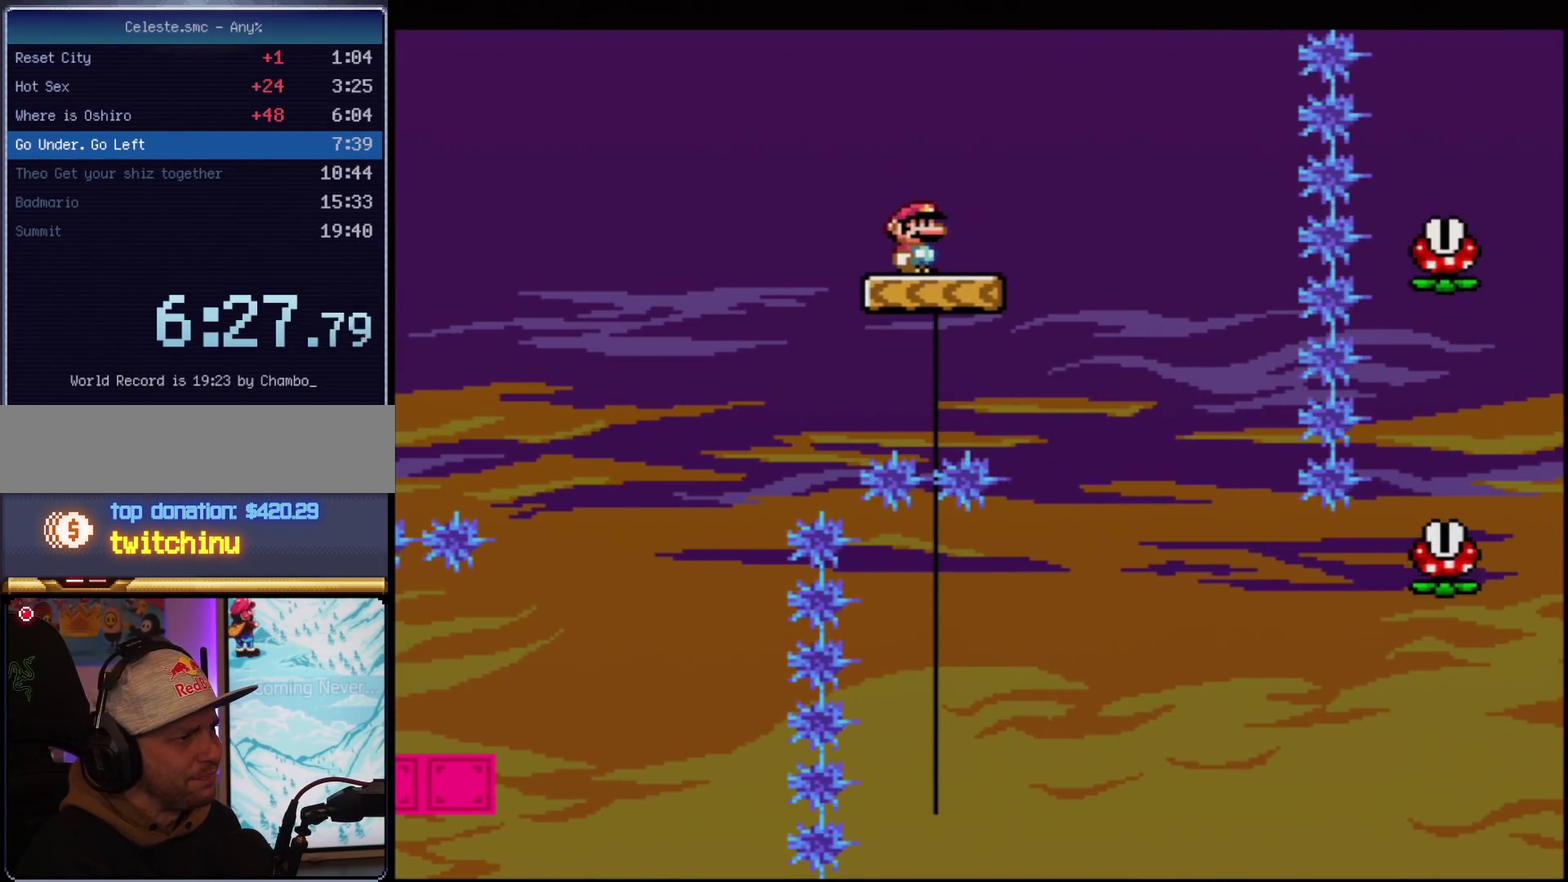
{"buttons": ["X"], "events": []}